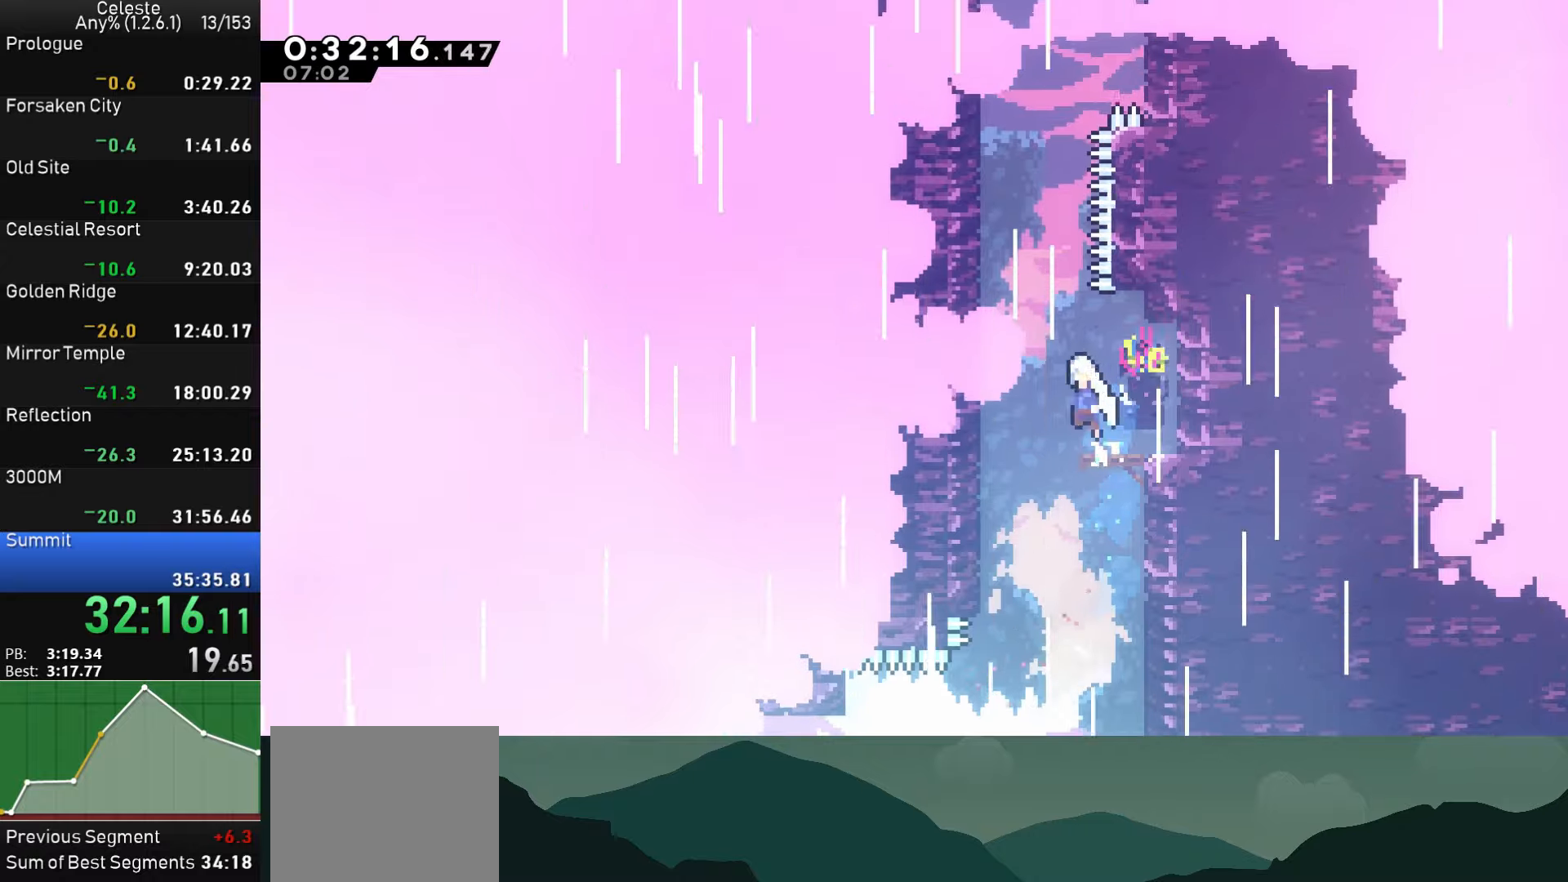
Gameplay with a controller (PlayStation layout); each line is a JSON object with the inputs held at the frame after it. "events" lists button and stick changes between this image and that frame as [ms after this image, input, new state], when the widget could be followed in between. Not read: right_stick.
{"buttons": ["DPAD_UP"], "left_stick": "center", "events": [[250, "CROSS", "up"], [250, "DPAD_UP", "down"], [267, "DPAD_LEFT", "up"], [300, "SQUARE", "down"], [500, "SQUARE", "up"]]}
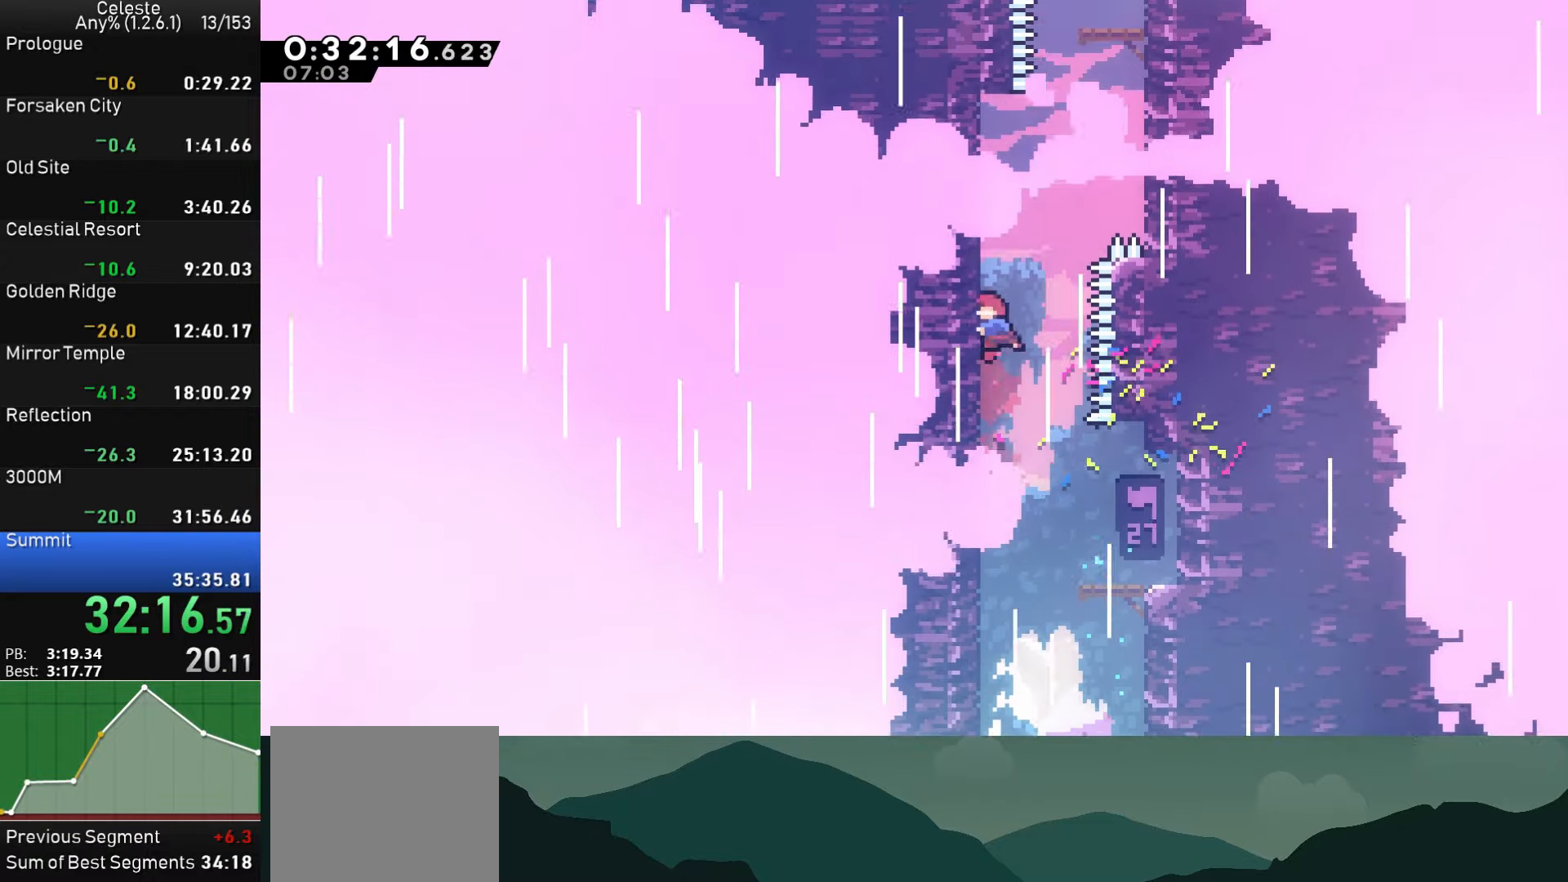
{"buttons": ["CROSS", "DPAD_RIGHT"], "left_stick": "center", "events": [[83, "SQUARE", "down"], [217, "SQUARE", "up"], [233, "DPAD_RIGHT", "down"], [283, "CROSS", "down"], [333, "DPAD_UP", "up"]]}
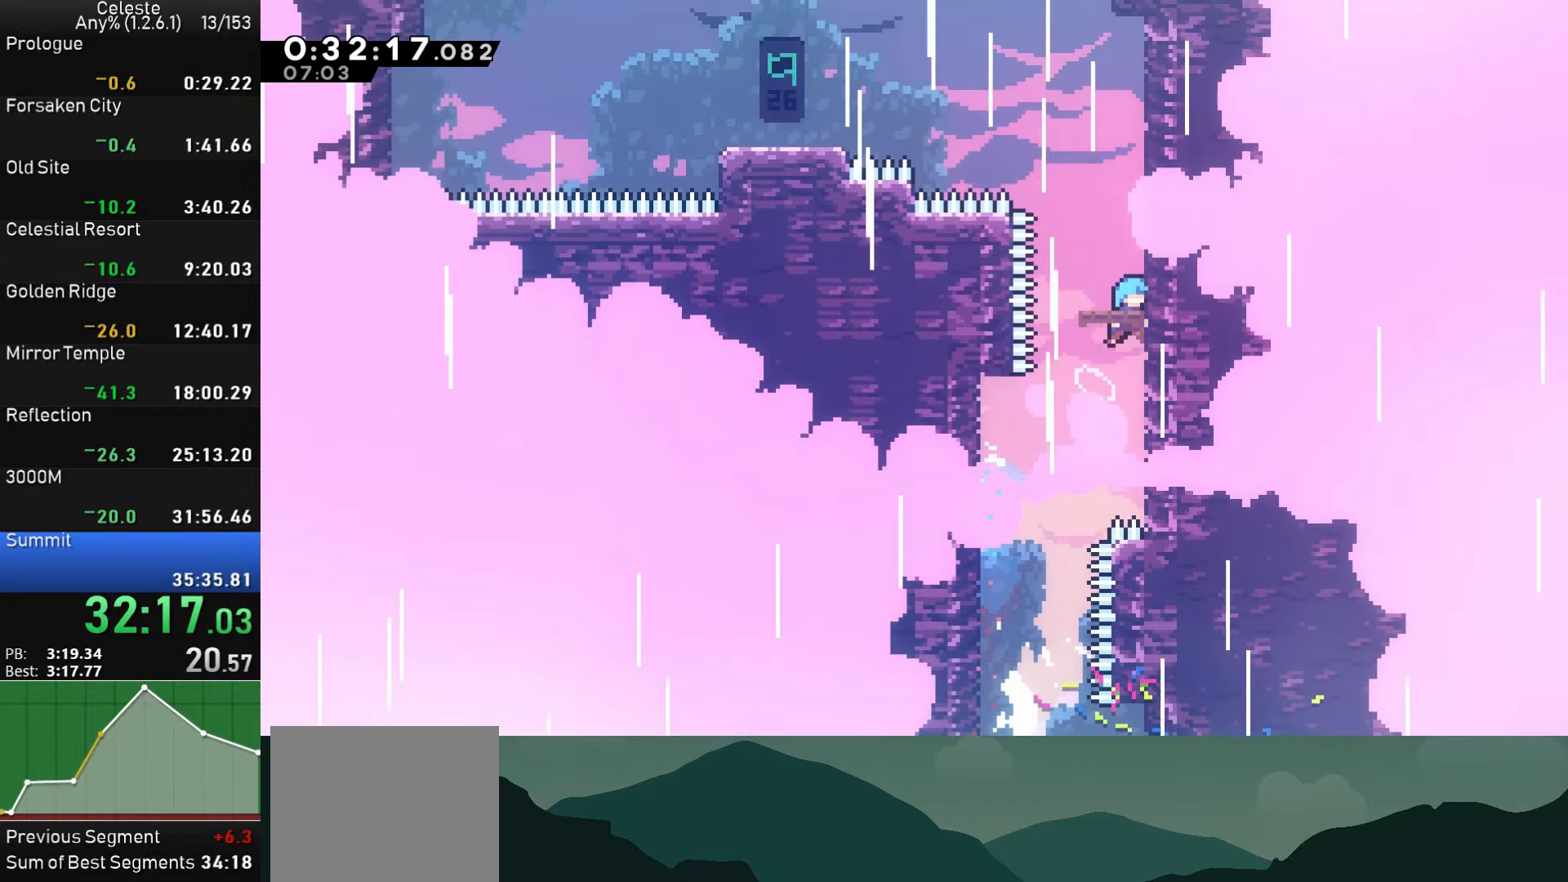
{"buttons": ["CROSS"], "left_stick": "center", "events": [[50, "R1", "down"], [83, "CROSS", "up"], [100, "CROSS", "down"], [133, "DPAD_RIGHT", "up"], [183, "CROSS", "up"], [200, "R1", "up"], [467, "CROSS", "down"]]}
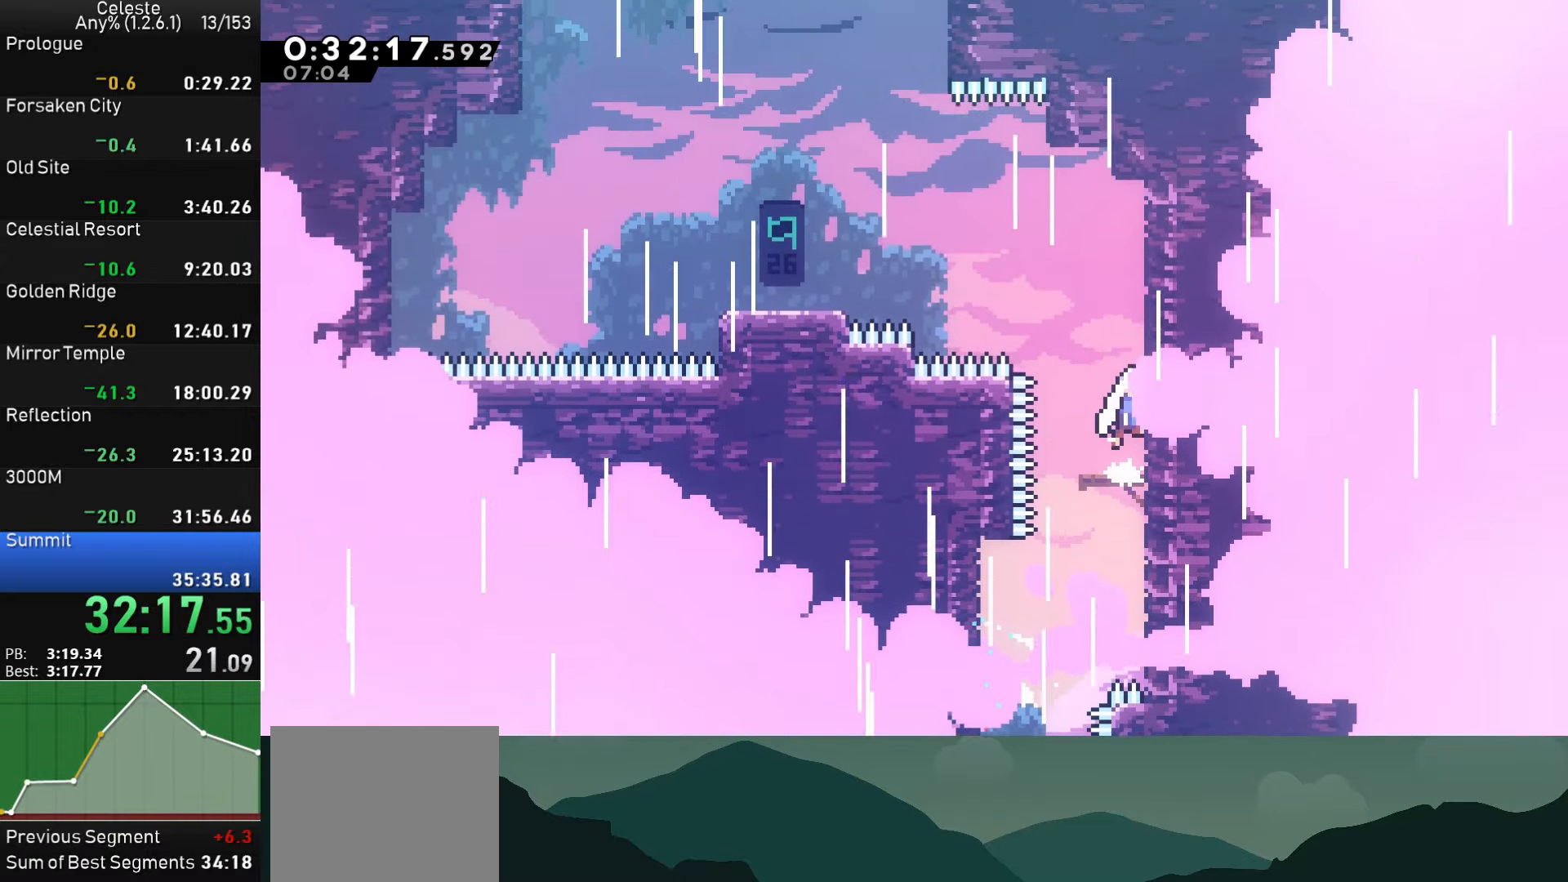
{"buttons": ["SQUARE", "DPAD_LEFT"], "left_stick": "center", "events": [[17, "DPAD_UP", "down"], [50, "DPAD_LEFT", "down"], [83, "CROSS", "up"], [117, "SQUARE", "down"], [267, "DPAD_UP", "up"], [317, "SQUARE", "up"], [383, "SQUARE", "down"]]}
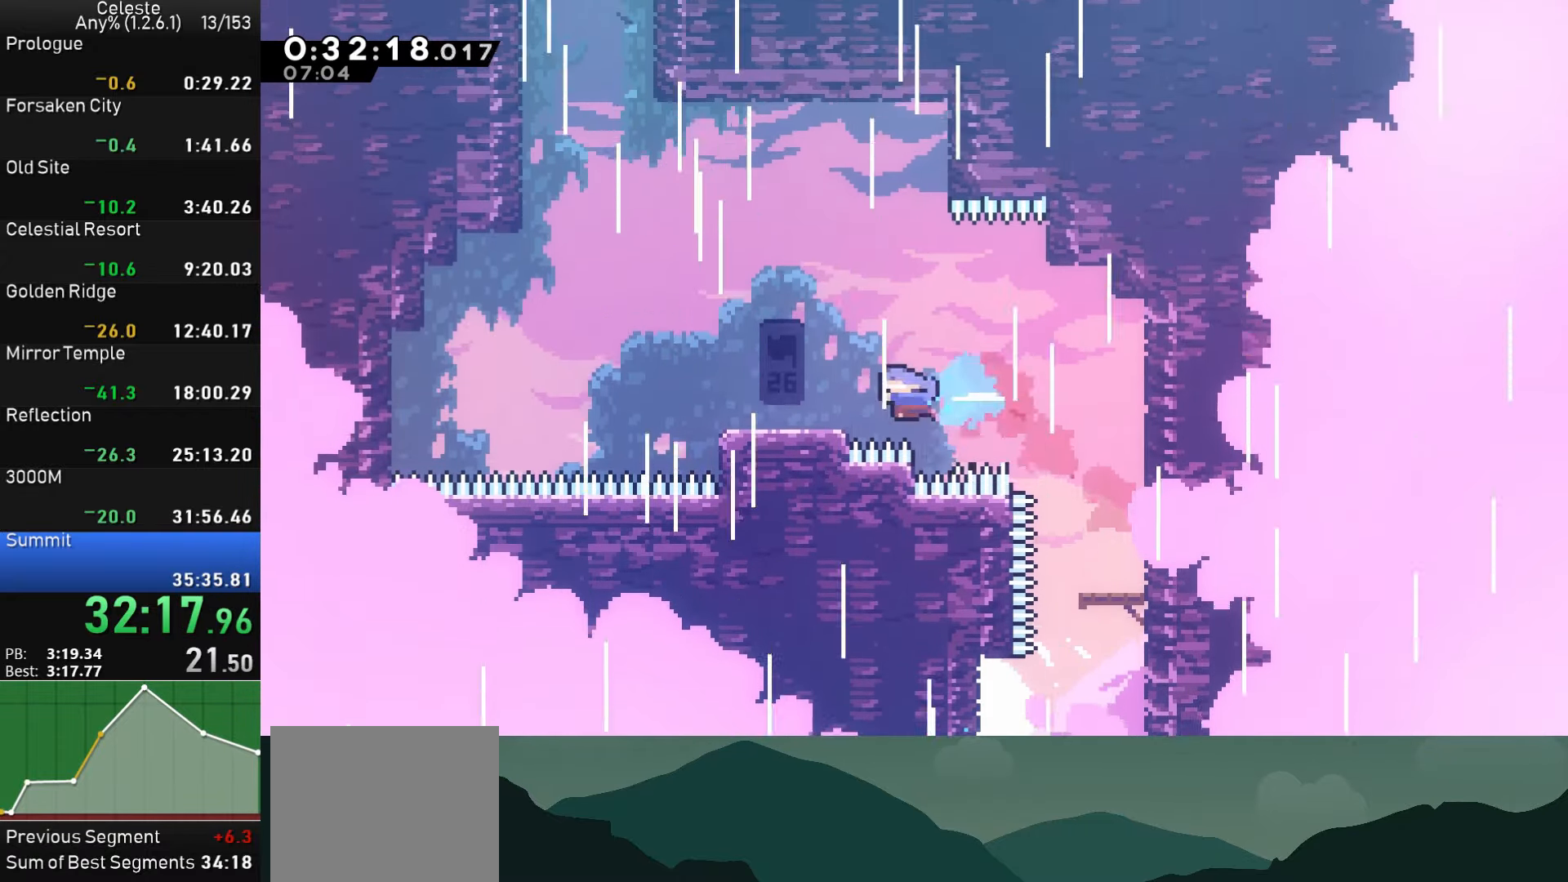
{"buttons": ["SQUARE", "DPAD_UP", "DPAD_LEFT"], "left_stick": "center", "events": [[33, "SQUARE", "up"], [100, "DPAD_LEFT", "up"], [200, "CROSS", "down"], [200, "DPAD_LEFT", "down"], [333, "DPAD_LEFT", "up"], [350, "DPAD_UP", "down"], [367, "CROSS", "up"], [450, "SQUARE", "down"], [483, "DPAD_LEFT", "down"]]}
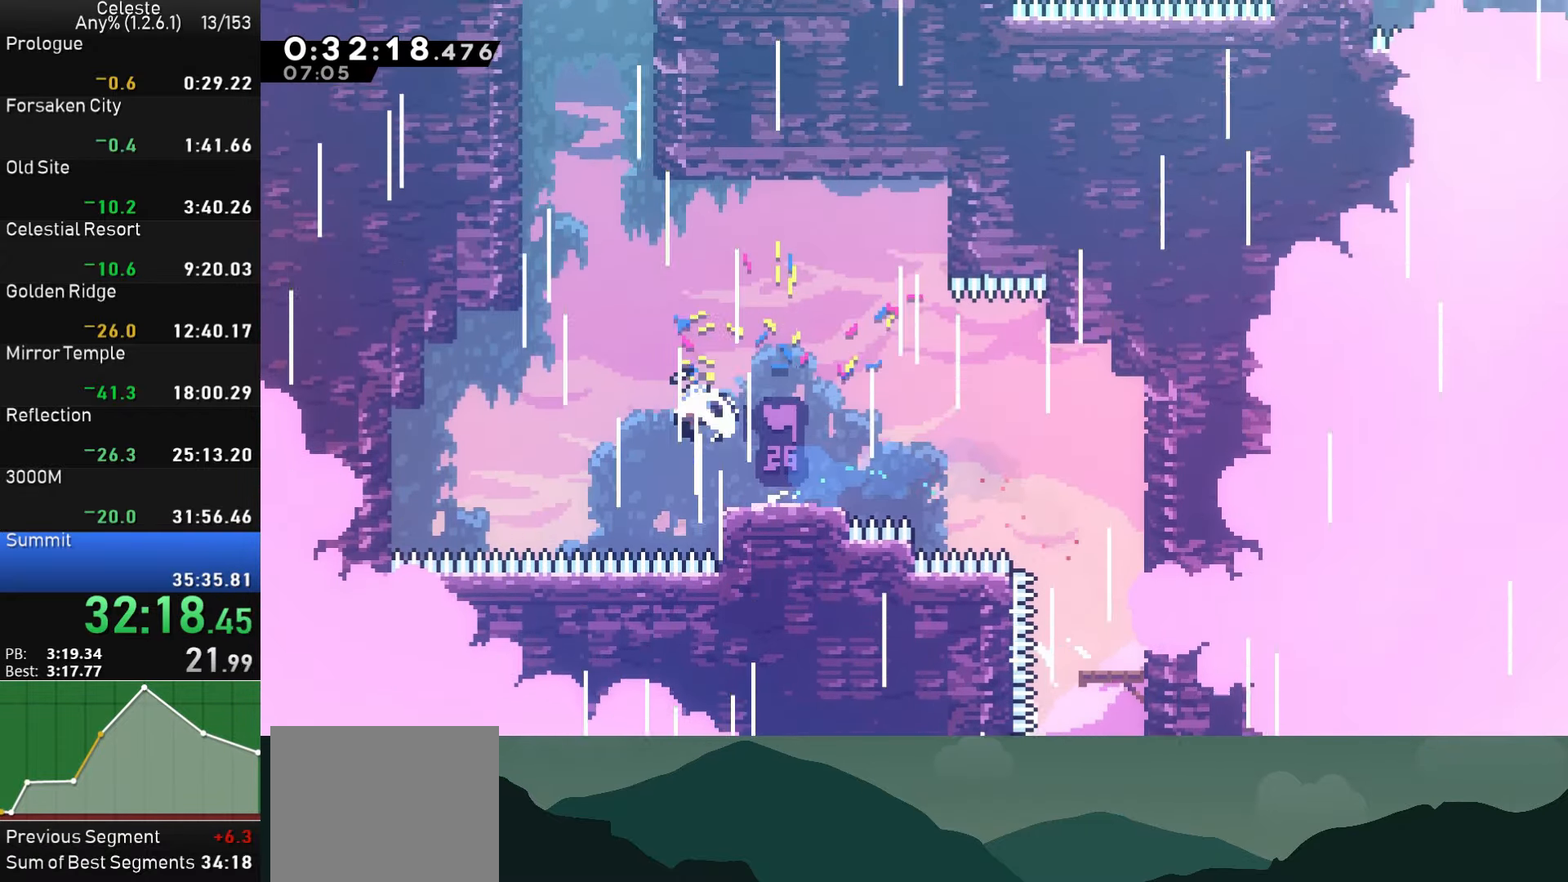
{"buttons": ["SQUARE", "DPAD_UP"], "left_stick": "center", "events": [[17, "DPAD_UP", "up"], [150, "SQUARE", "up"], [267, "DPAD_UP", "down"], [283, "DPAD_LEFT", "up"], [367, "SQUARE", "down"]]}
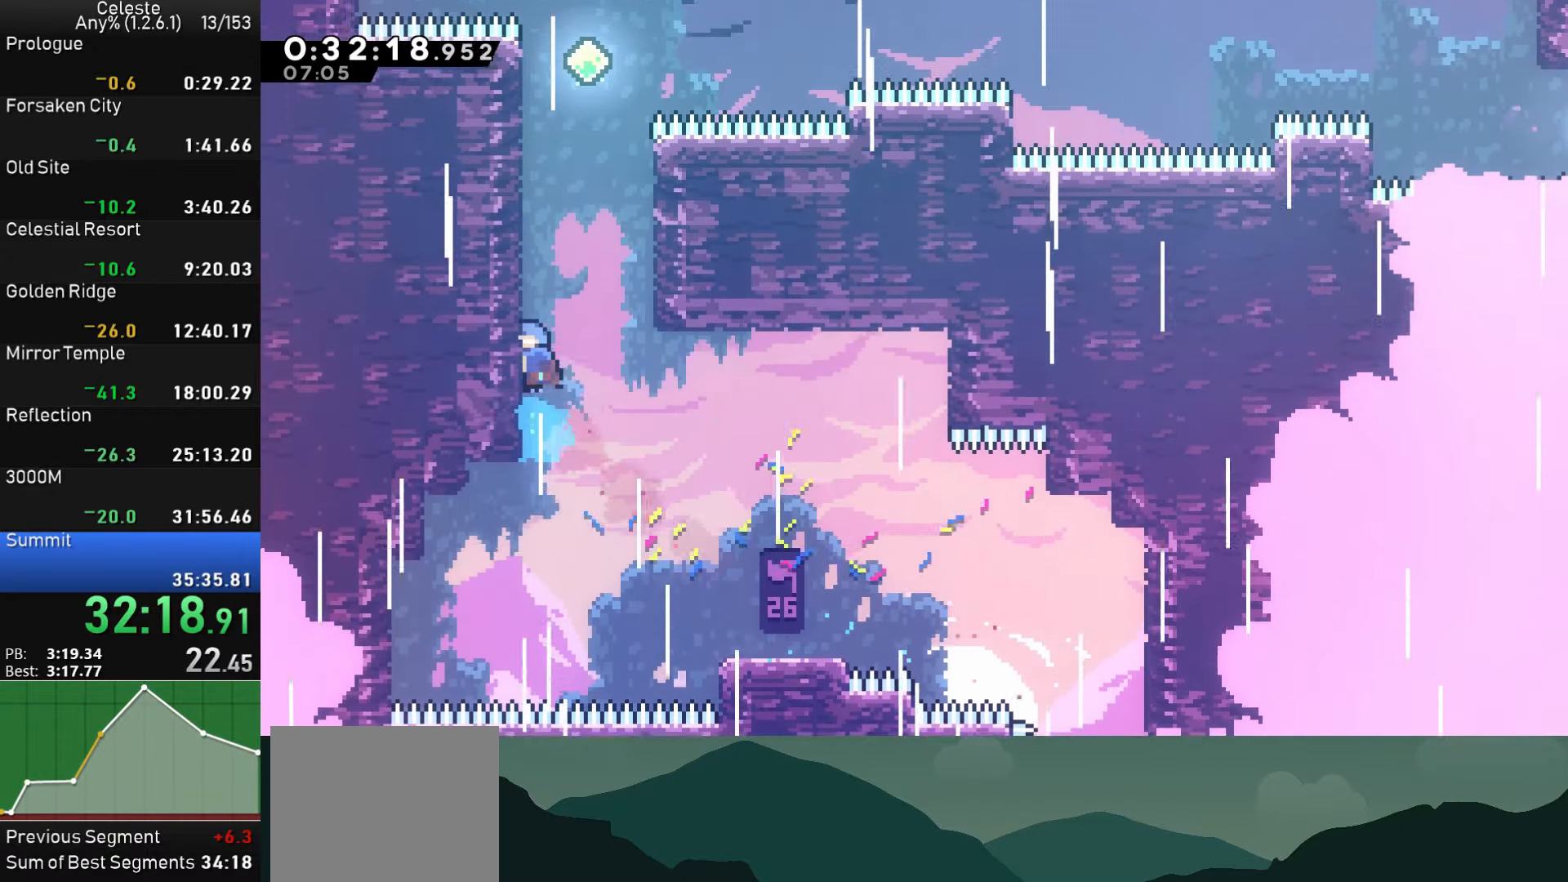
{"buttons": ["CROSS", "R1", "DPAD_LEFT"], "left_stick": "center", "events": [[83, "SQUARE", "up"], [100, "R1", "down"], [133, "DPAD_UP", "up"], [150, "DPAD_LEFT", "down"], [167, "DPAD_UP", "down"], [183, "CROSS", "down"], [233, "DPAD_UP", "up"], [383, "CROSS", "up"], [433, "CROSS", "down"]]}
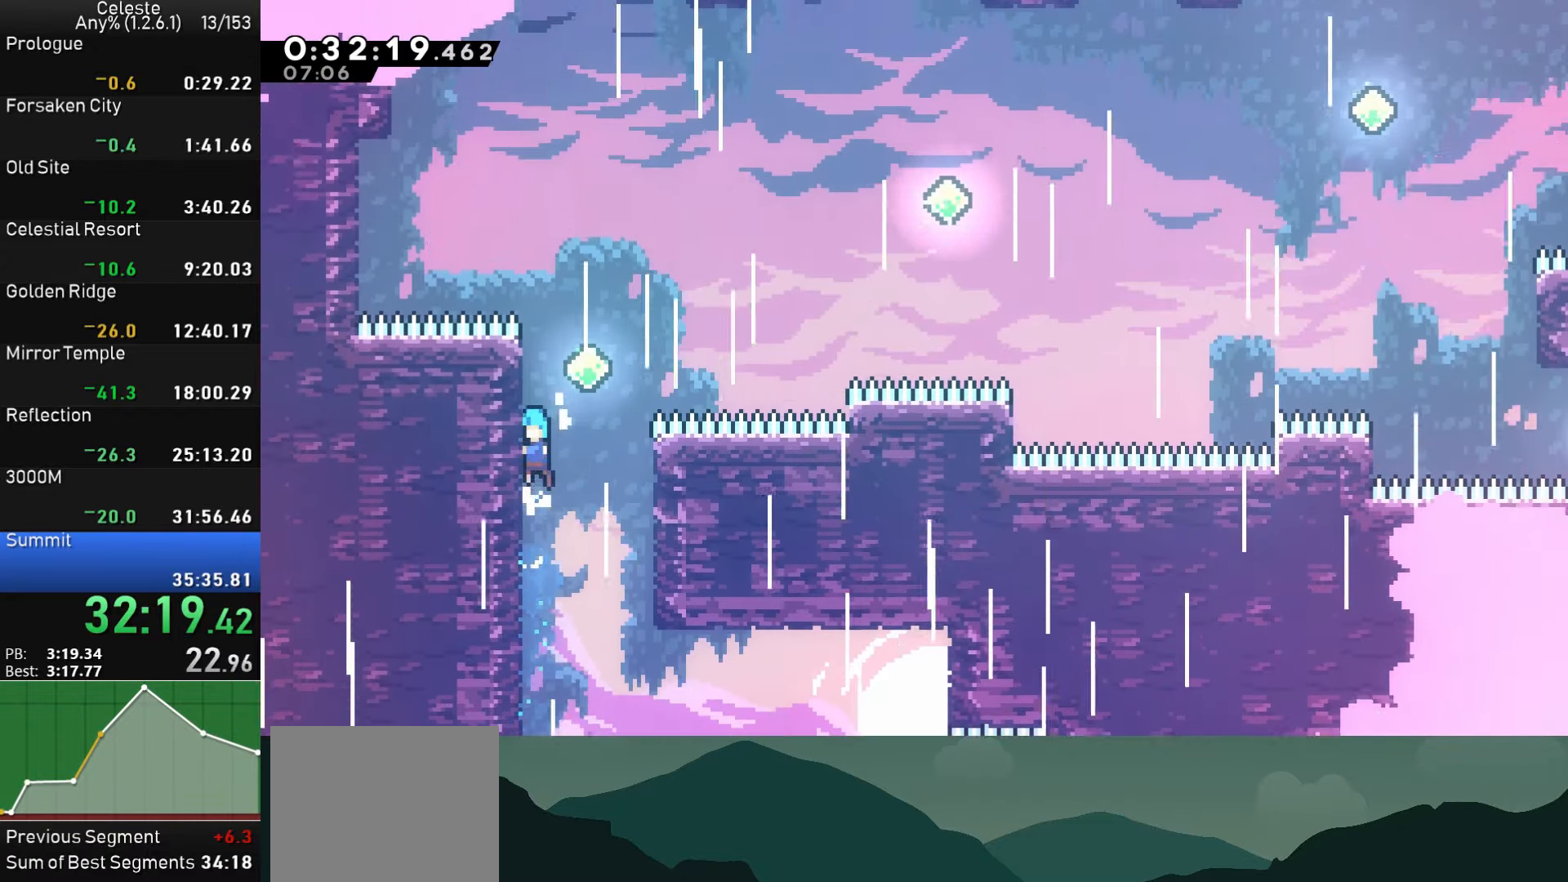
{"buttons": ["SQUARE", "DPAD_UP", "DPAD_RIGHT"], "left_stick": "center", "events": [[133, "CROSS", "up"], [133, "DPAD_UP", "down"], [150, "DPAD_LEFT", "up"], [167, "DPAD_RIGHT", "down"], [167, "DPAD_UP", "up"], [200, "CROSS", "down"], [217, "DPAD_UP", "down"], [383, "CROSS", "up"], [383, "R1", "up"], [467, "SQUARE", "down"]]}
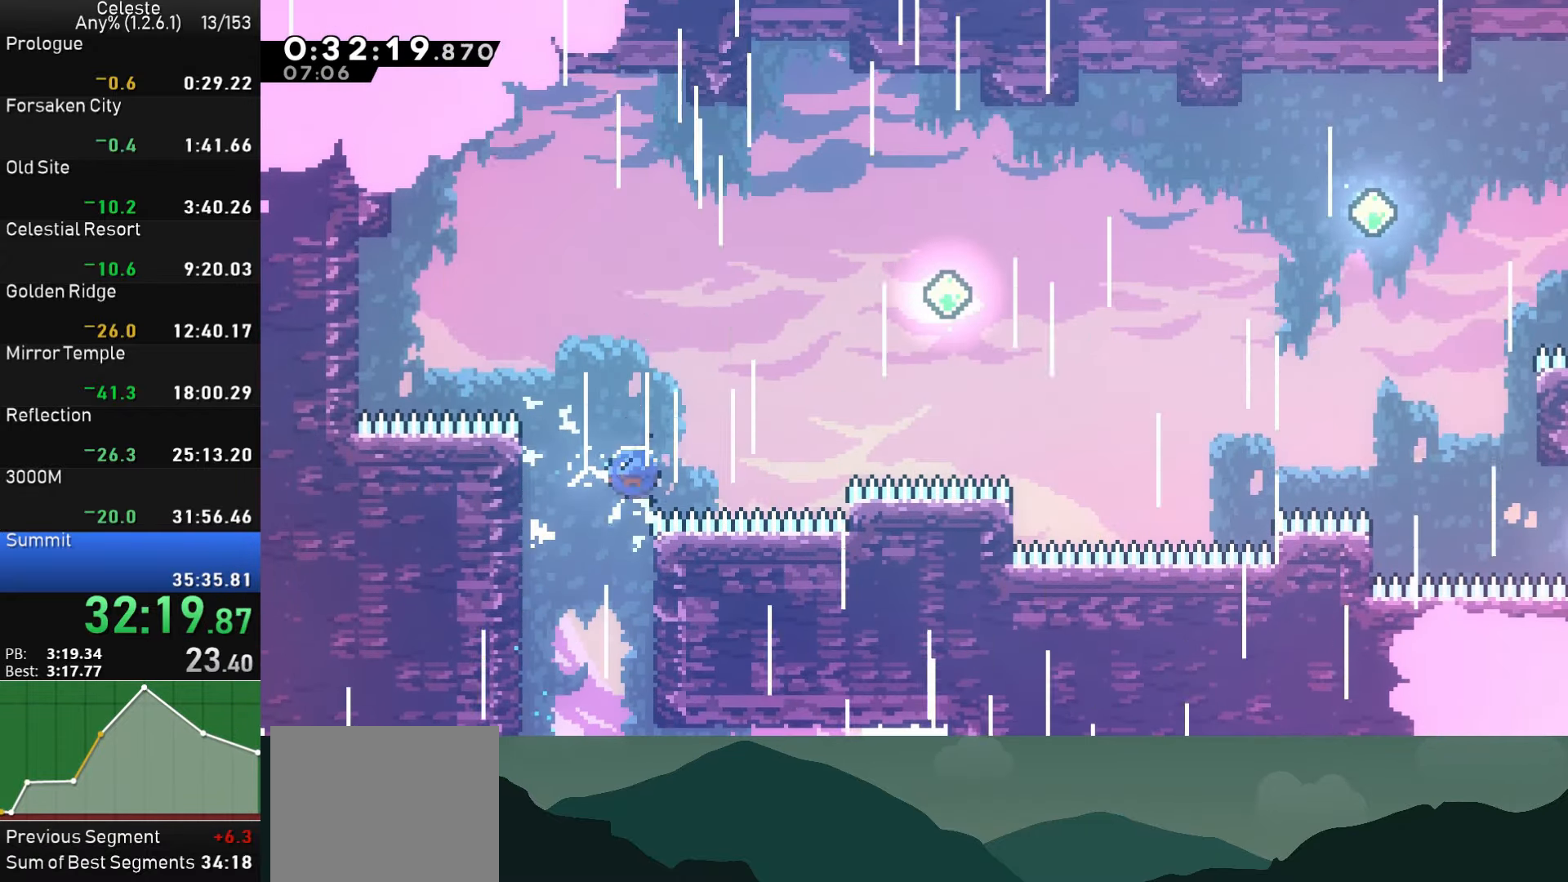
{"buttons": ["SQUARE", "DPAD_UP", "DPAD_RIGHT"], "left_stick": "center", "events": [[150, "SQUARE", "up"], [450, "SQUARE", "down"]]}
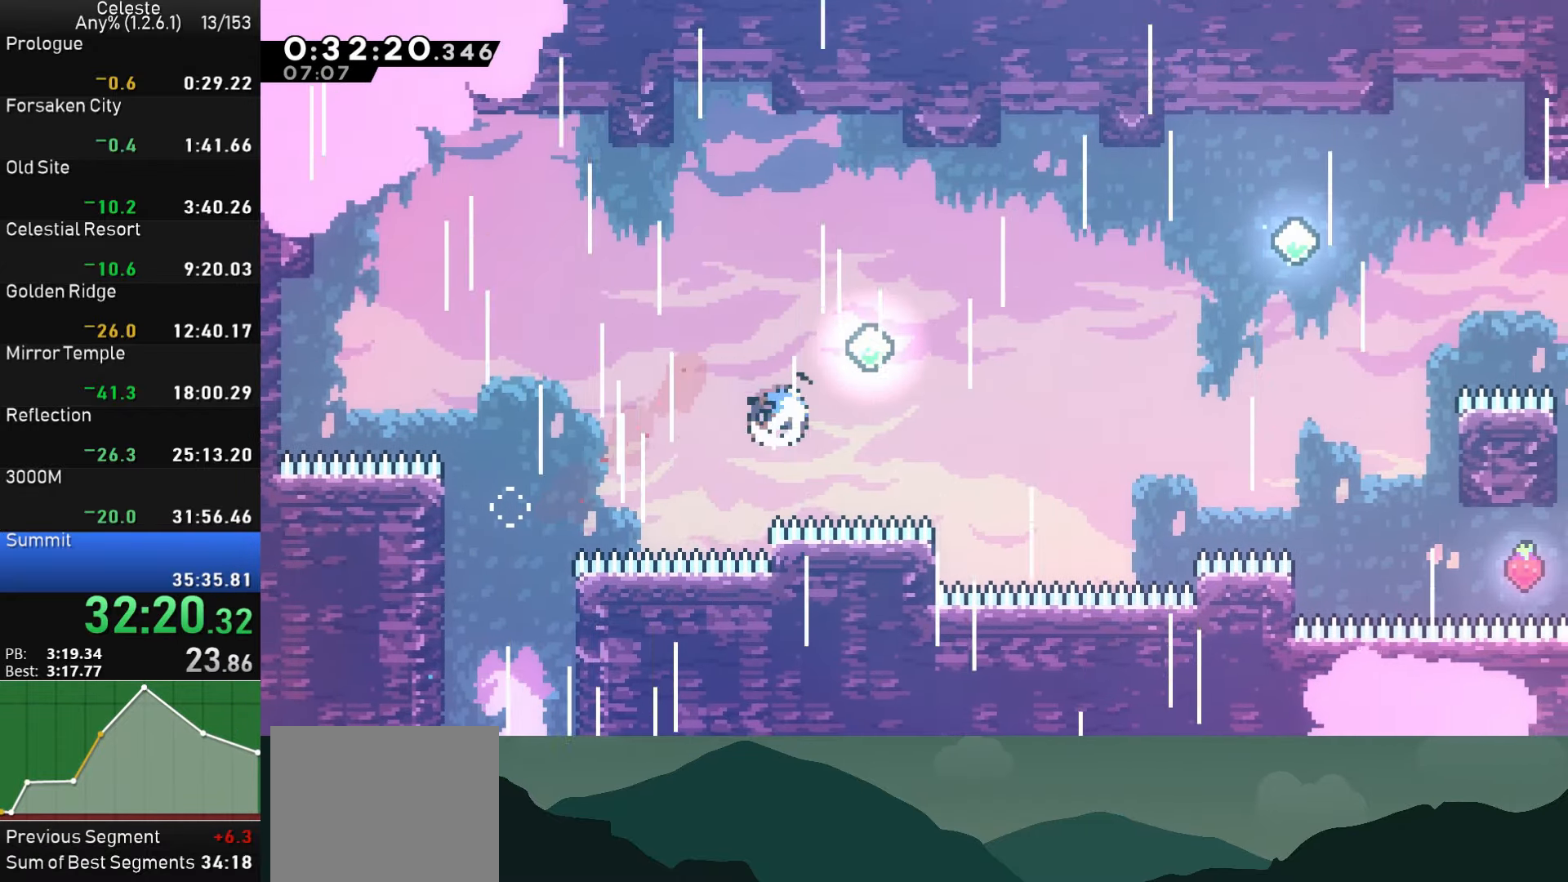
{"buttons": ["SQUARE", "DPAD_UP", "DPAD_RIGHT"], "left_stick": "center", "events": [[183, "SQUARE", "up"], [450, "SQUARE", "down"]]}
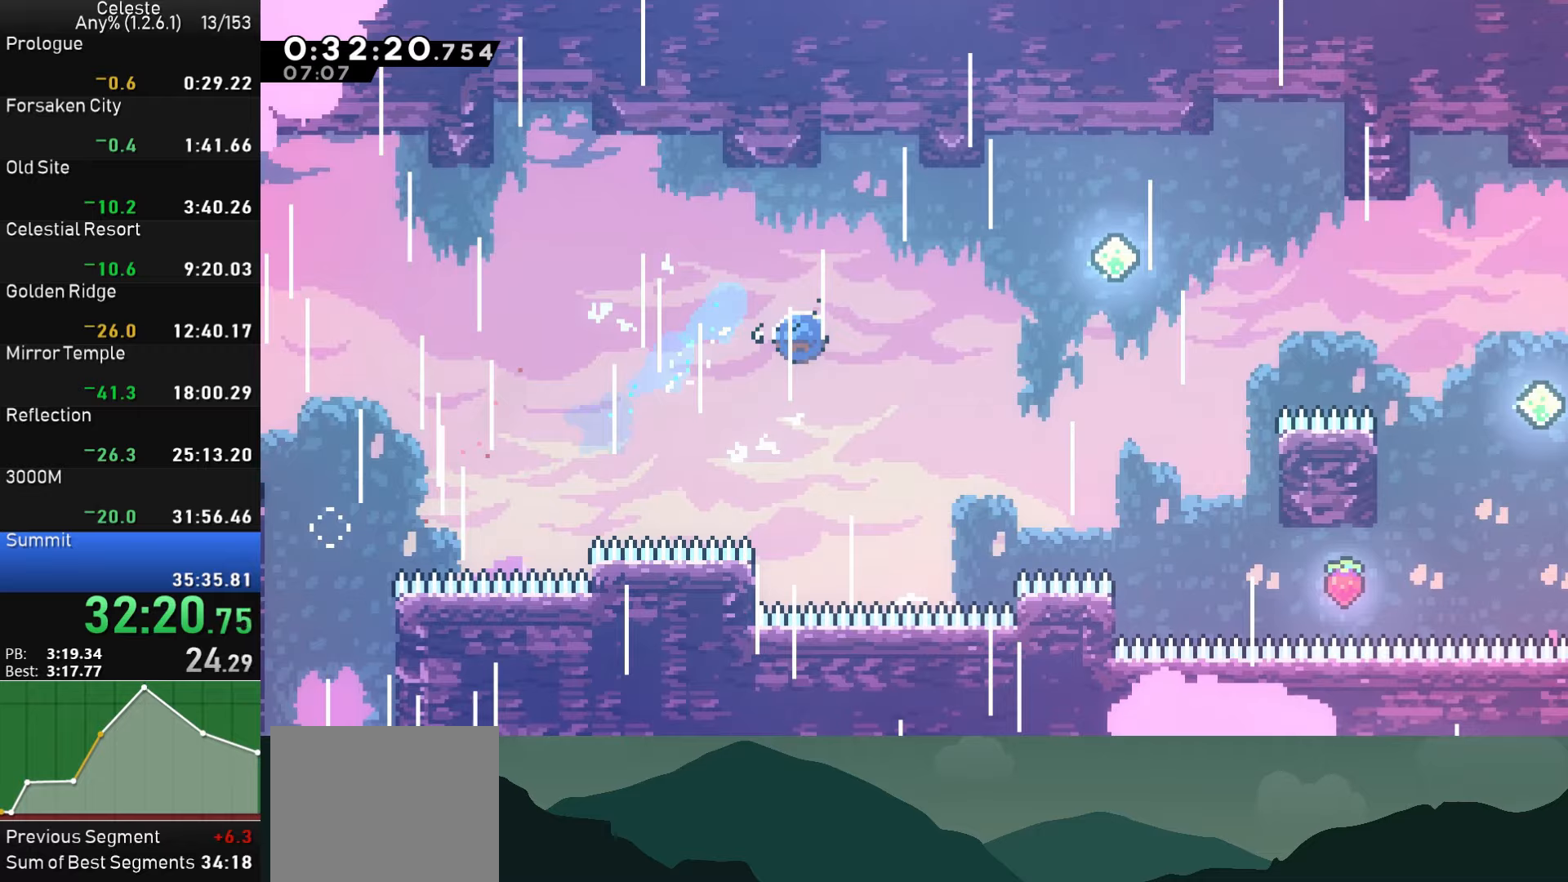
{"buttons": ["SQUARE", "DPAD_RIGHT"], "left_stick": "center", "events": [[100, "SQUARE", "up"], [134, "DPAD_UP", "up"], [184, "DPAD_RIGHT", "up"], [400, "DPAD_RIGHT", "down"], [484, "SQUARE", "down"]]}
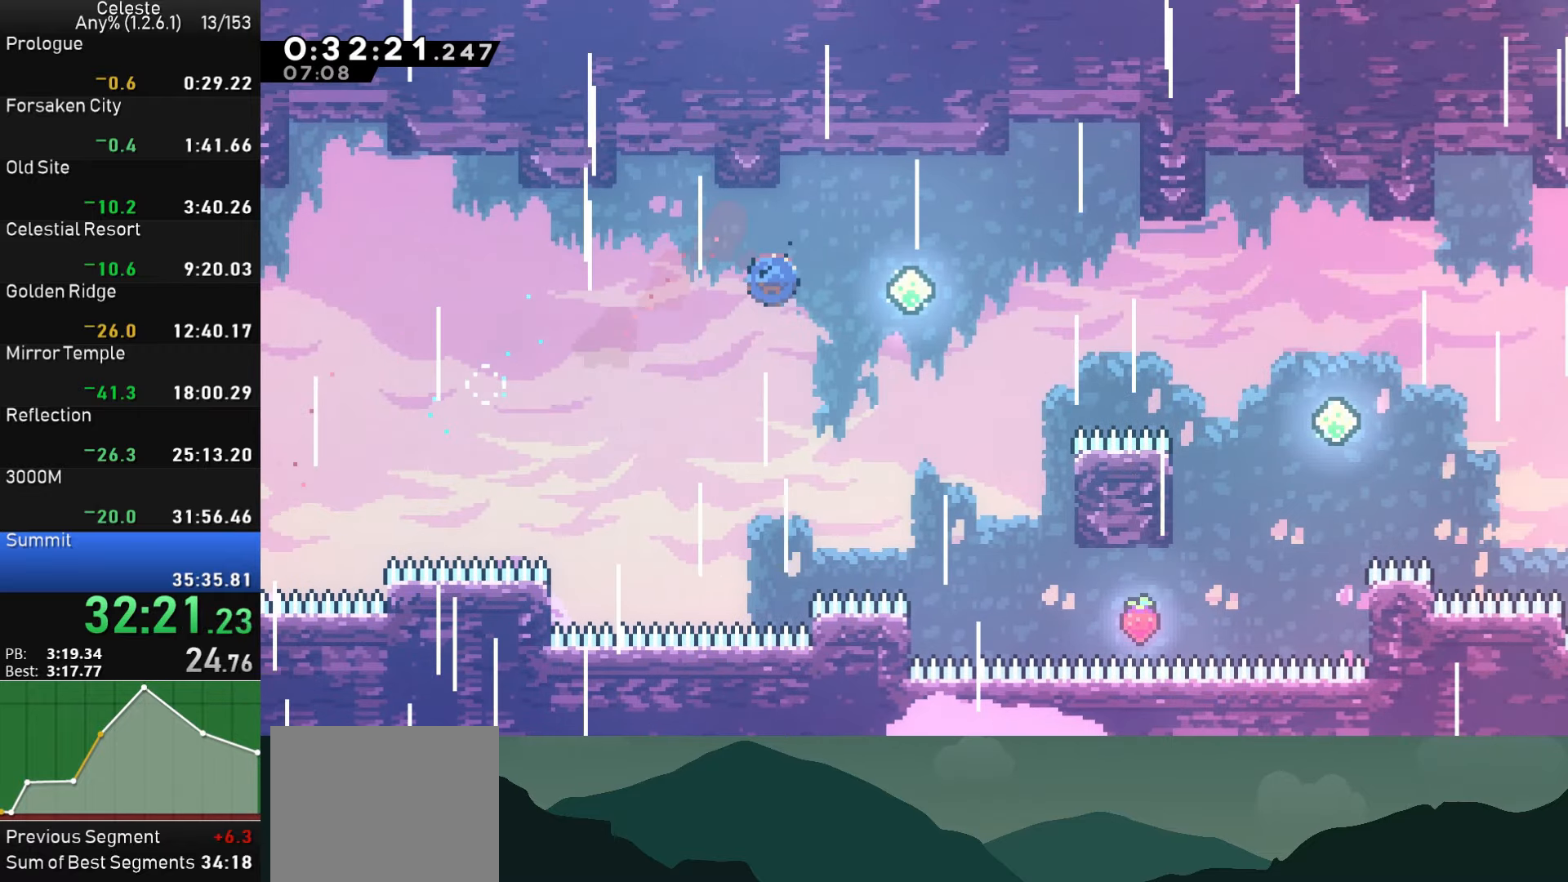
{"buttons": ["SQUARE", "DPAD_RIGHT"], "left_stick": "center", "events": [[184, "SQUARE", "up"], [217, "DPAD_RIGHT", "up"], [384, "DPAD_RIGHT", "down"], [467, "SQUARE", "down"]]}
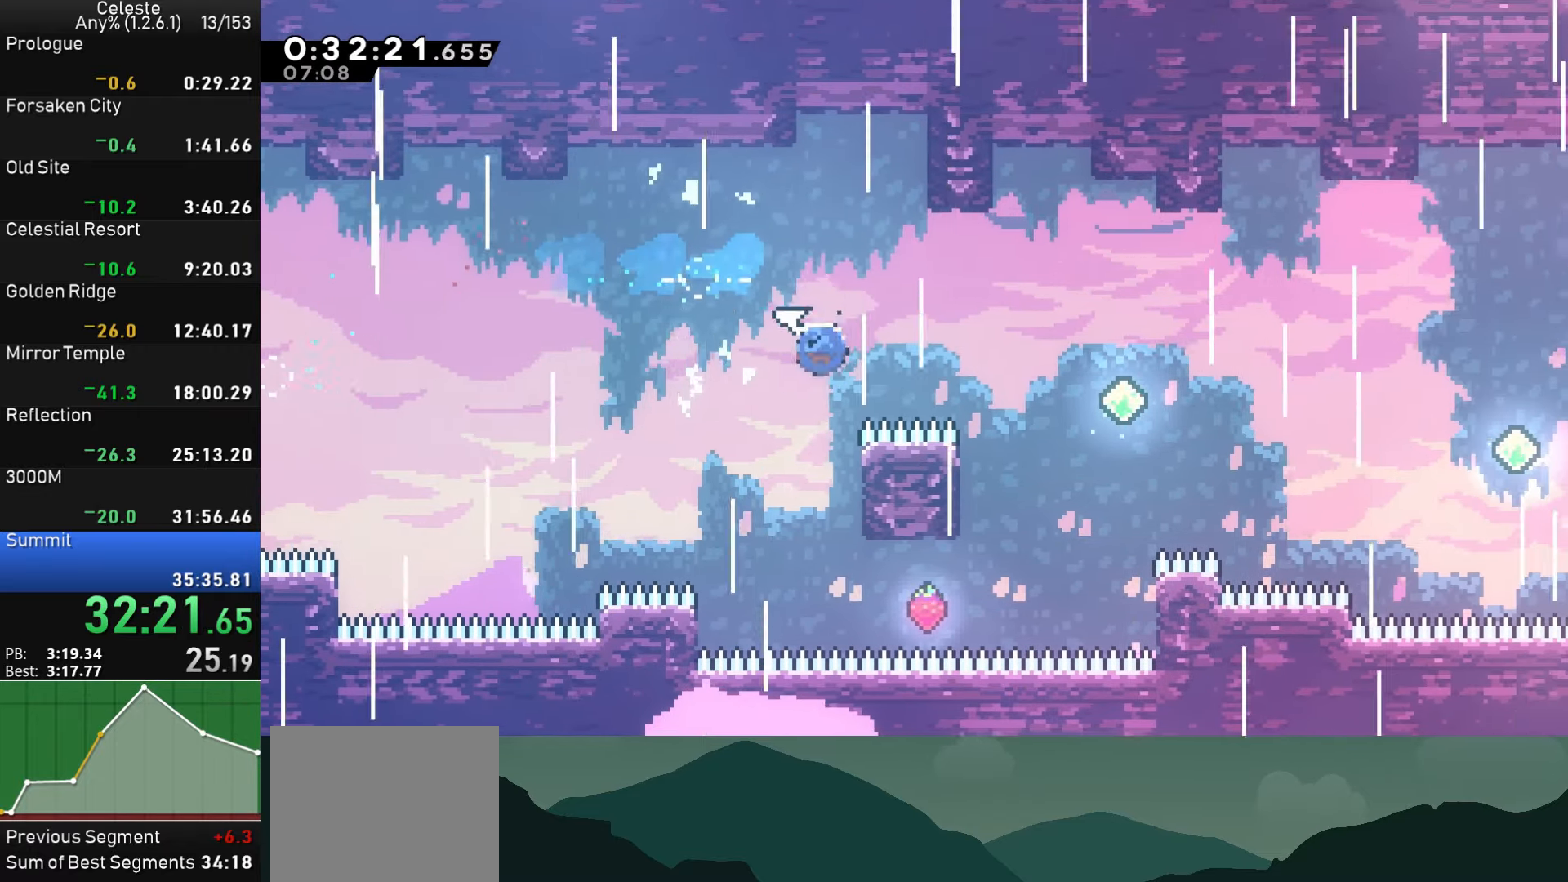
{"buttons": ["SQUARE", "DPAD_RIGHT"], "left_stick": "center", "events": [[134, "SQUARE", "up"], [200, "DPAD_RIGHT", "up"], [334, "DPAD_RIGHT", "down"], [367, "SQUARE", "down"]]}
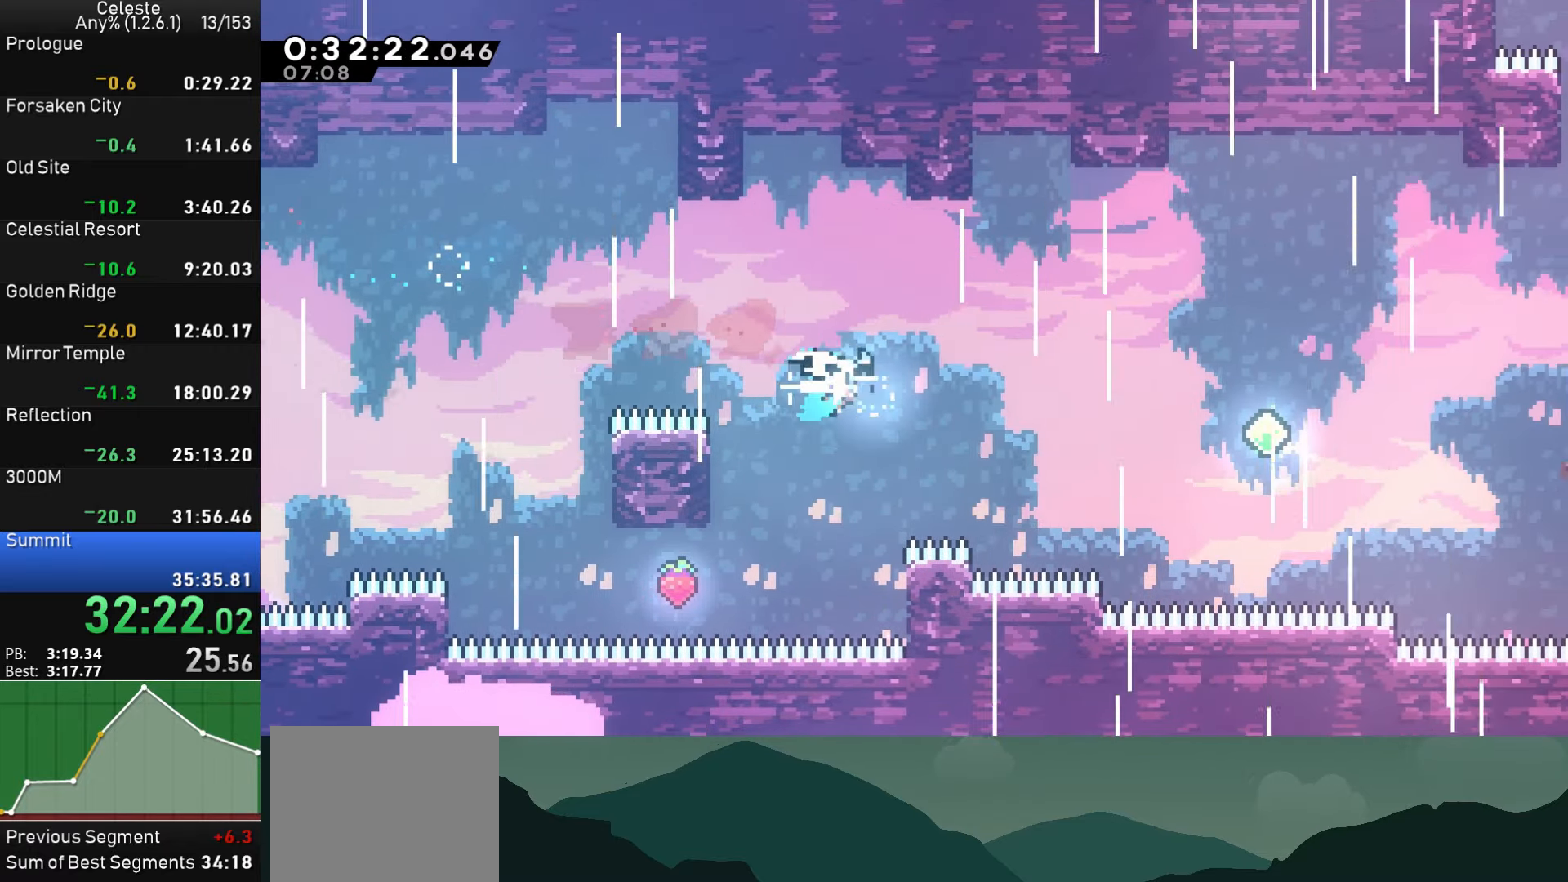
{"buttons": ["DPAD_RIGHT"], "left_stick": "center", "events": [[50, "SQUARE", "up"], [300, "SQUARE", "down"], [484, "SQUARE", "up"]]}
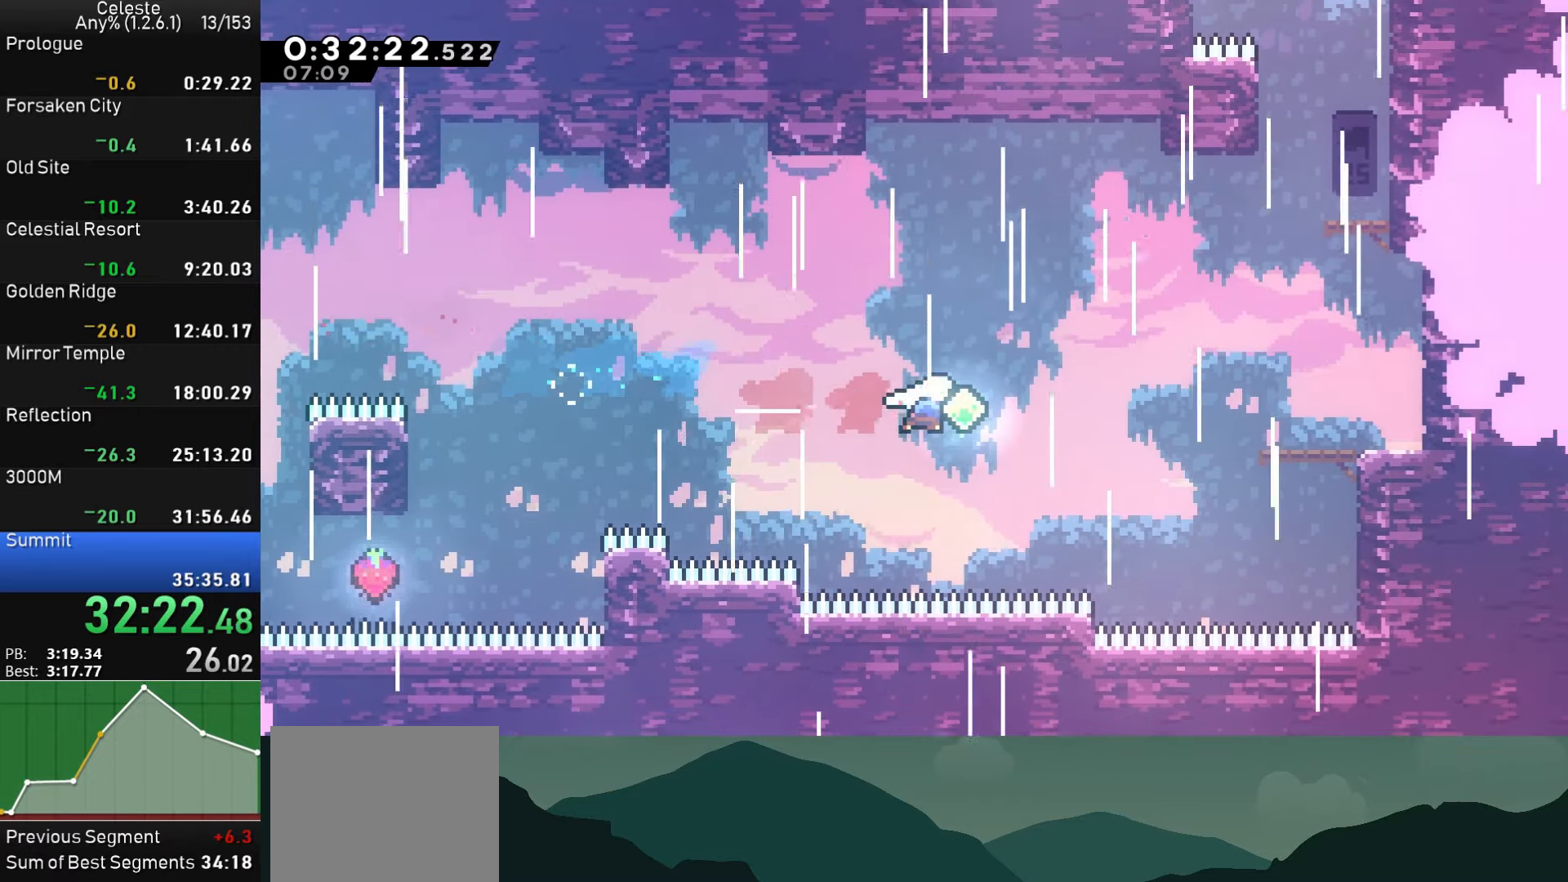
{"buttons": ["DPAD_UP", "DPAD_RIGHT"], "left_stick": "center", "events": [[67, "DPAD_UP", "down"], [134, "SQUARE", "down"], [400, "SQUARE", "up"]]}
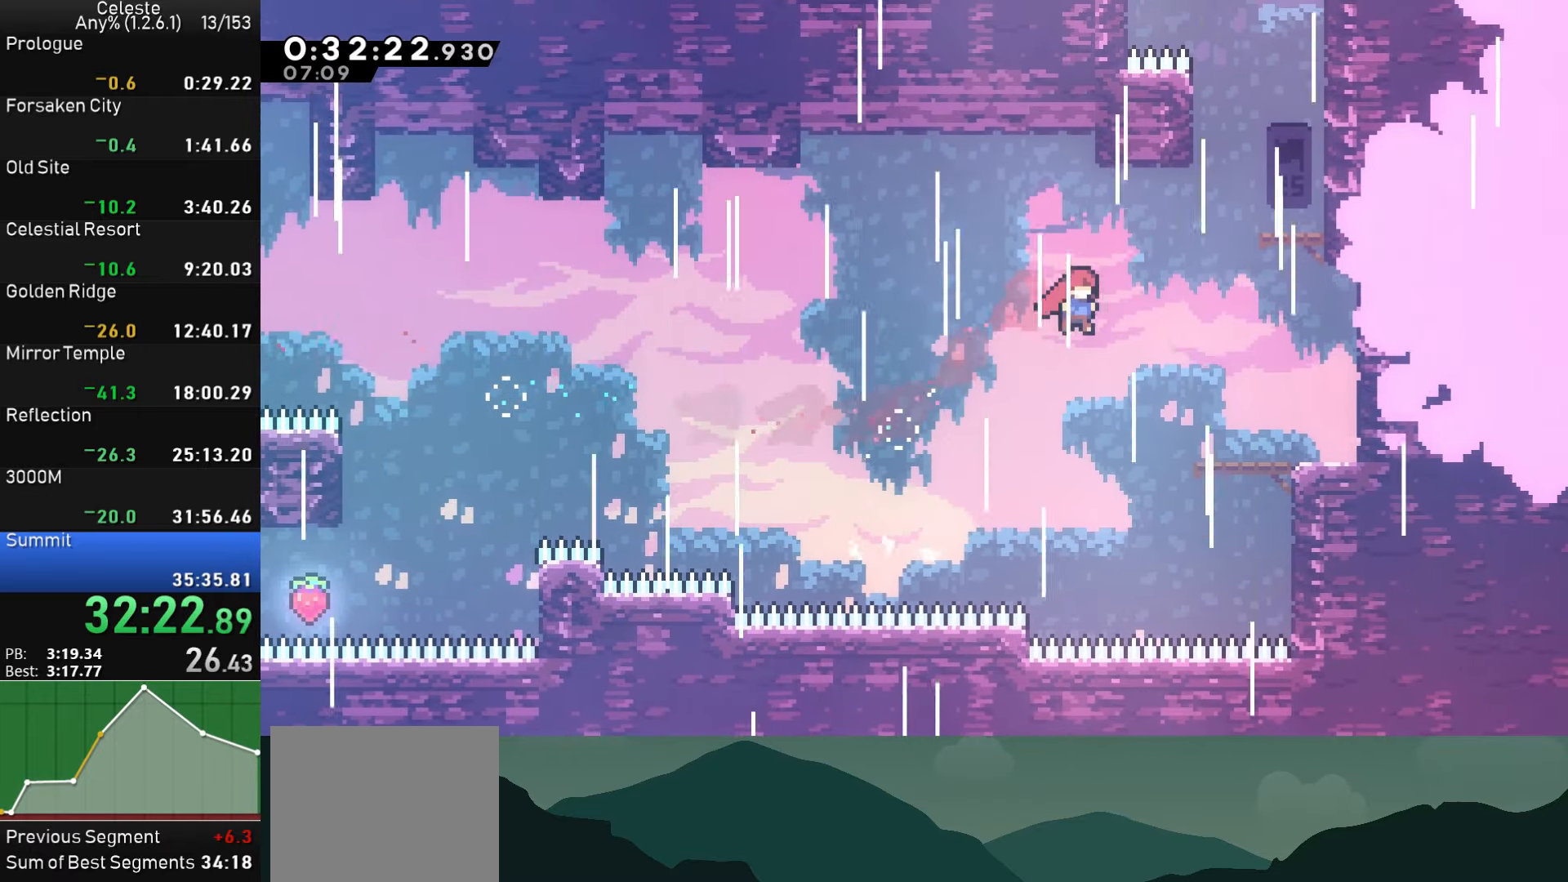
{"buttons": [], "left_stick": "center", "events": [[50, "SQUARE", "down"], [217, "DPAD_UP", "up"], [350, "SQUARE", "up"], [500, "DPAD_RIGHT", "up"]]}
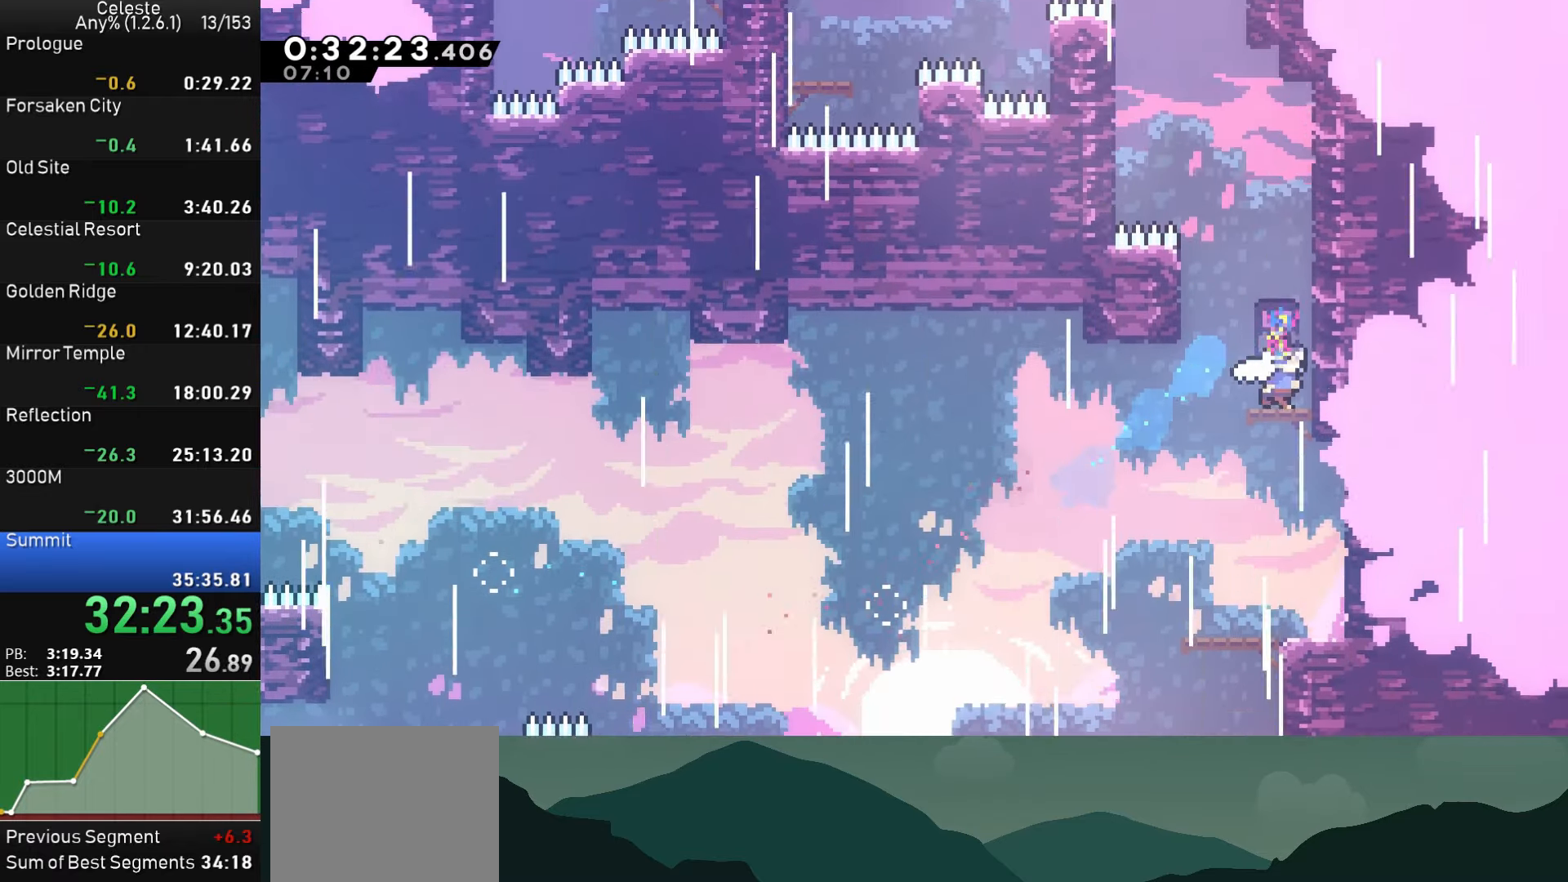
{"buttons": ["CROSS", "DPAD_RIGHT"], "left_stick": "center", "events": [[50, "CROSS", "down"], [84, "DPAD_RIGHT", "down"], [184, "DPAD_RIGHT", "up"], [200, "CROSS", "up"], [200, "DPAD_UP", "down"], [250, "SQUARE", "down"], [400, "SQUARE", "up"], [434, "DPAD_RIGHT", "down"], [434, "DPAD_UP", "up"], [467, "CROSS", "down"]]}
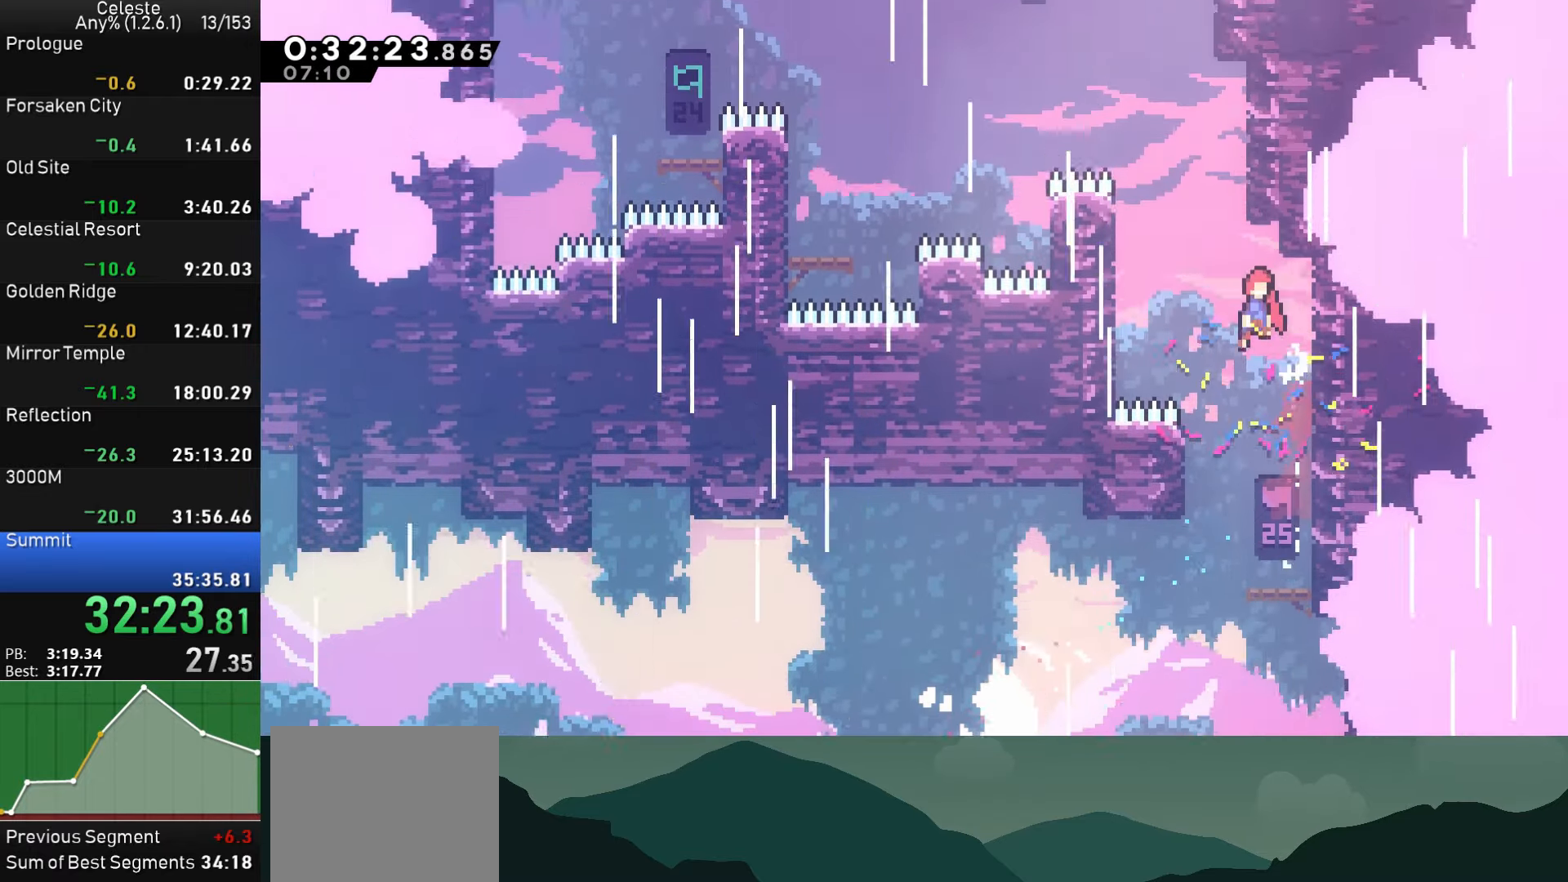
{"buttons": ["CROSS", "DPAD_LEFT"], "left_stick": "center", "events": [[284, "CROSS", "up"], [367, "CROSS", "down"], [384, "DPAD_RIGHT", "up"], [417, "DPAD_LEFT", "down"]]}
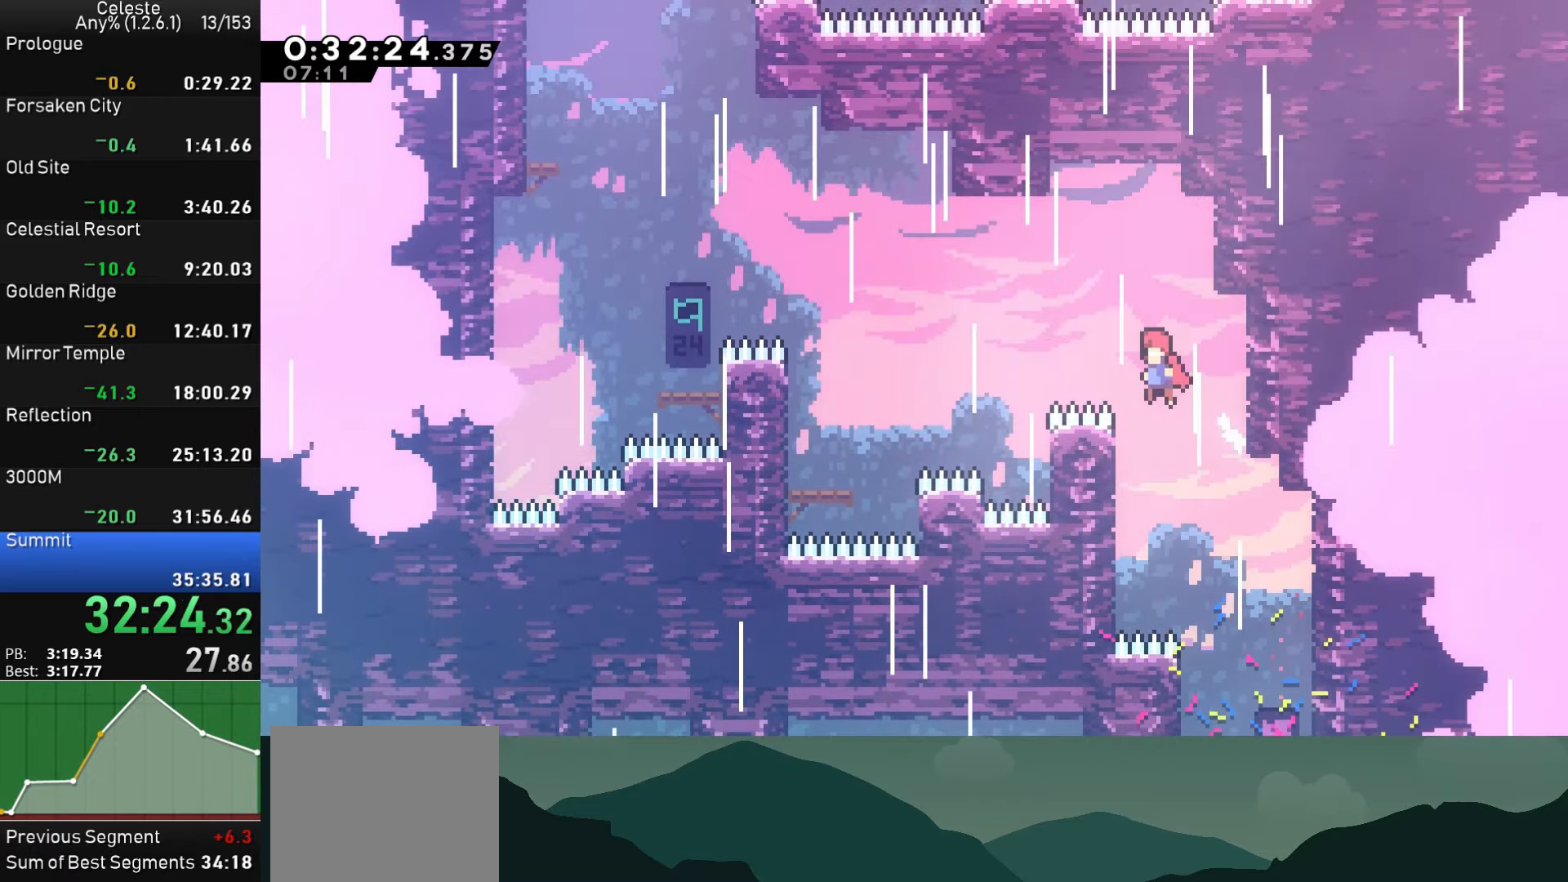
{"buttons": ["DPAD_LEFT"], "left_stick": "center", "events": [[50, "CROSS", "up"], [100, "SQUARE", "down"], [434, "SQUARE", "up"]]}
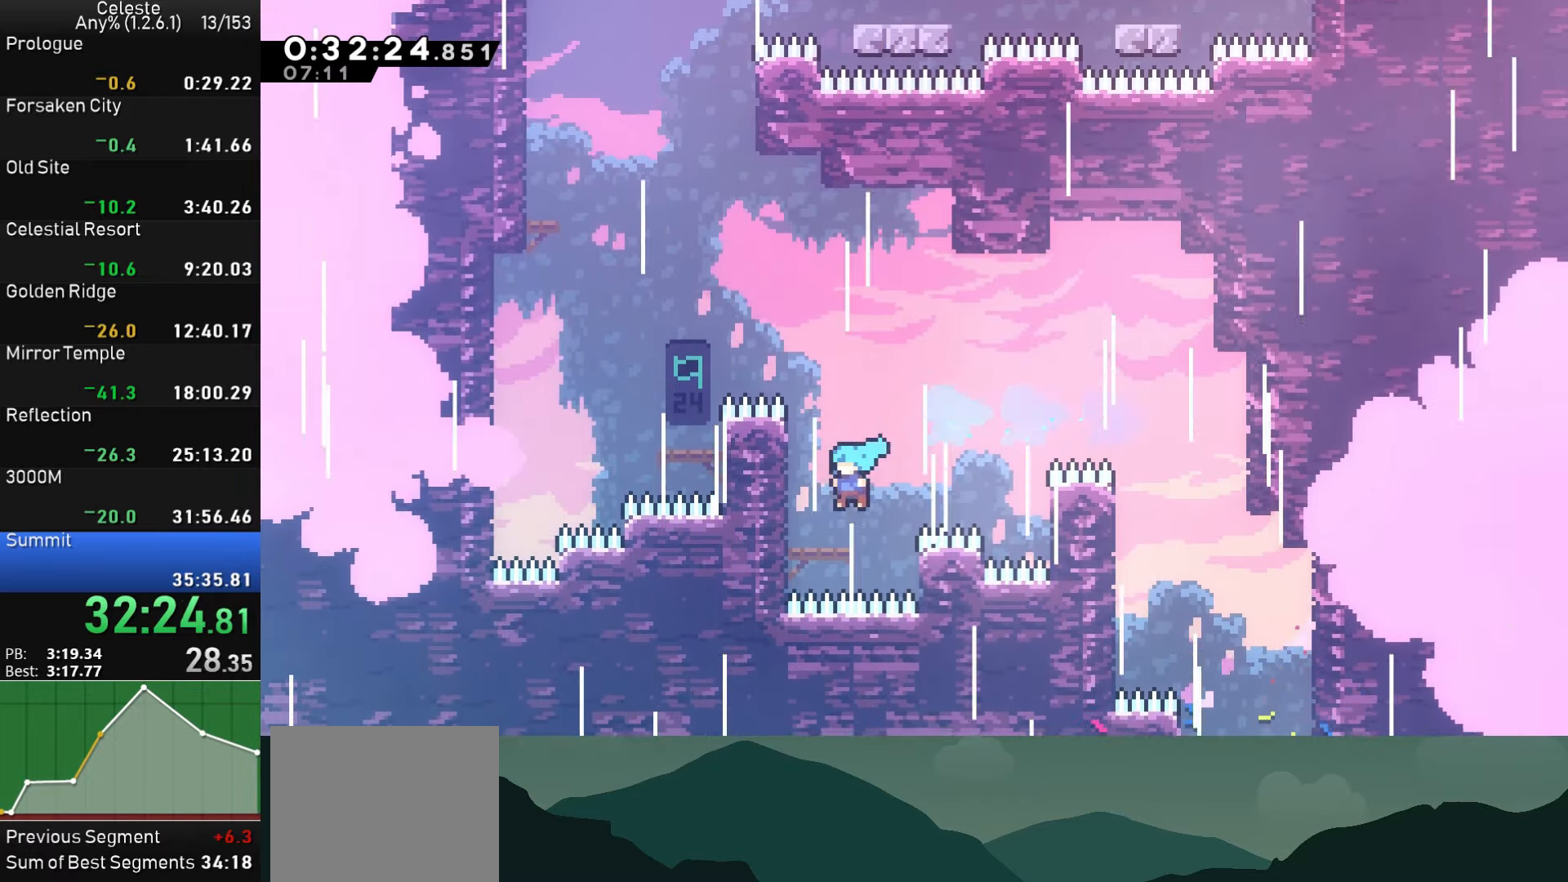
{"buttons": ["SQUARE", "DPAD_UP", "DPAD_LEFT"], "left_stick": "center", "events": [[67, "CROSS", "down"], [84, "DPAD_LEFT", "up"], [200, "DPAD_UP", "down"], [234, "CROSS", "up"], [250, "SQUARE", "down"], [367, "DPAD_LEFT", "down"]]}
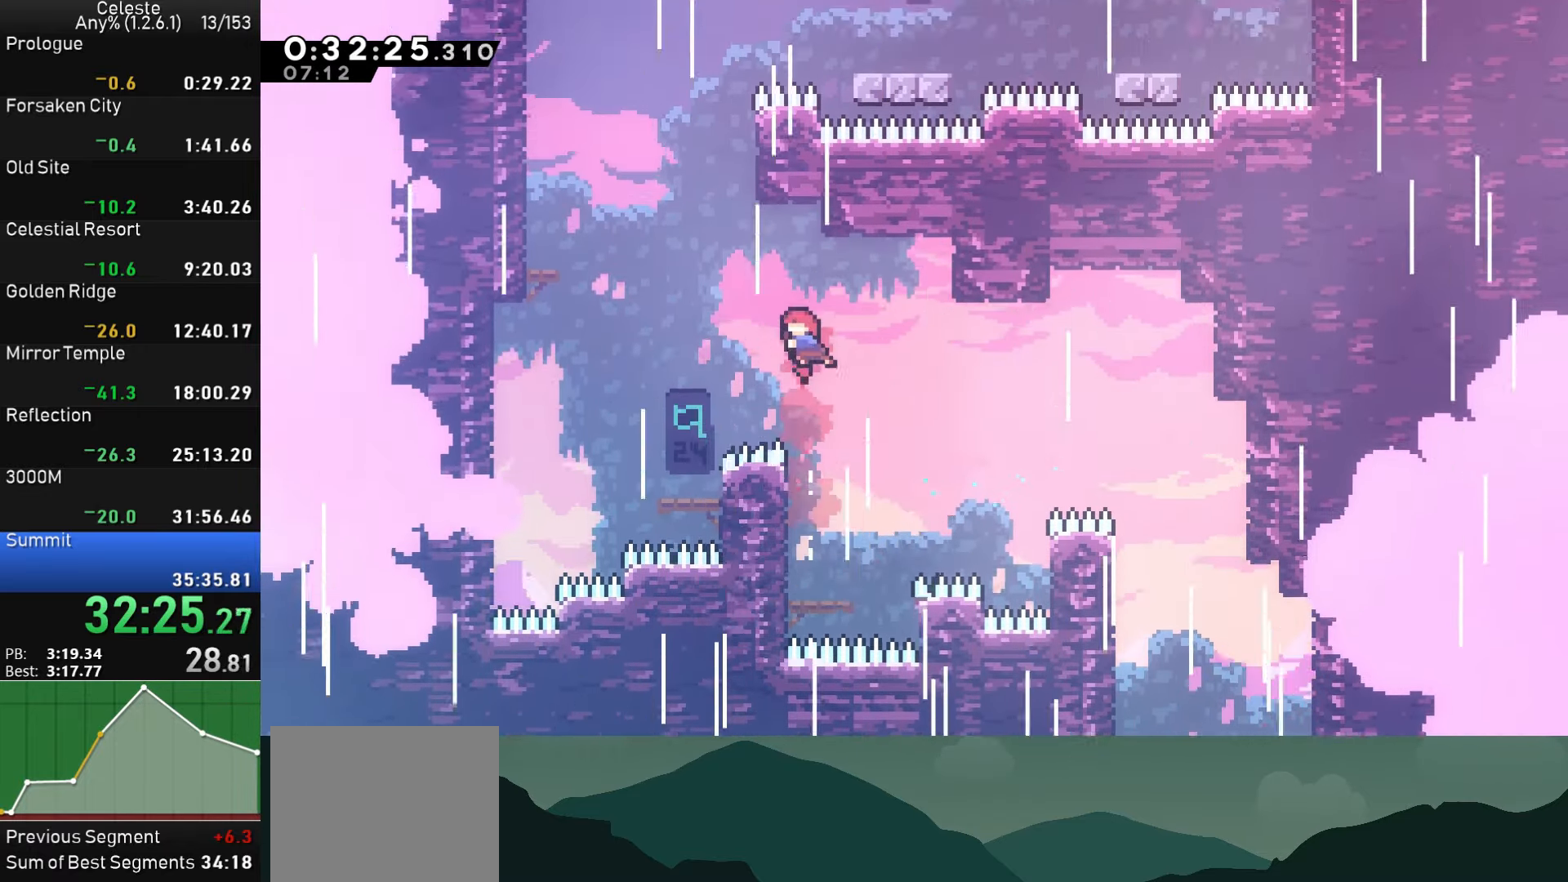
{"buttons": ["SQUARE", "DPAD_LEFT"], "left_stick": "center", "events": [[50, "SQUARE", "up"], [183, "SQUARE", "down"], [283, "DPAD_UP", "up"]]}
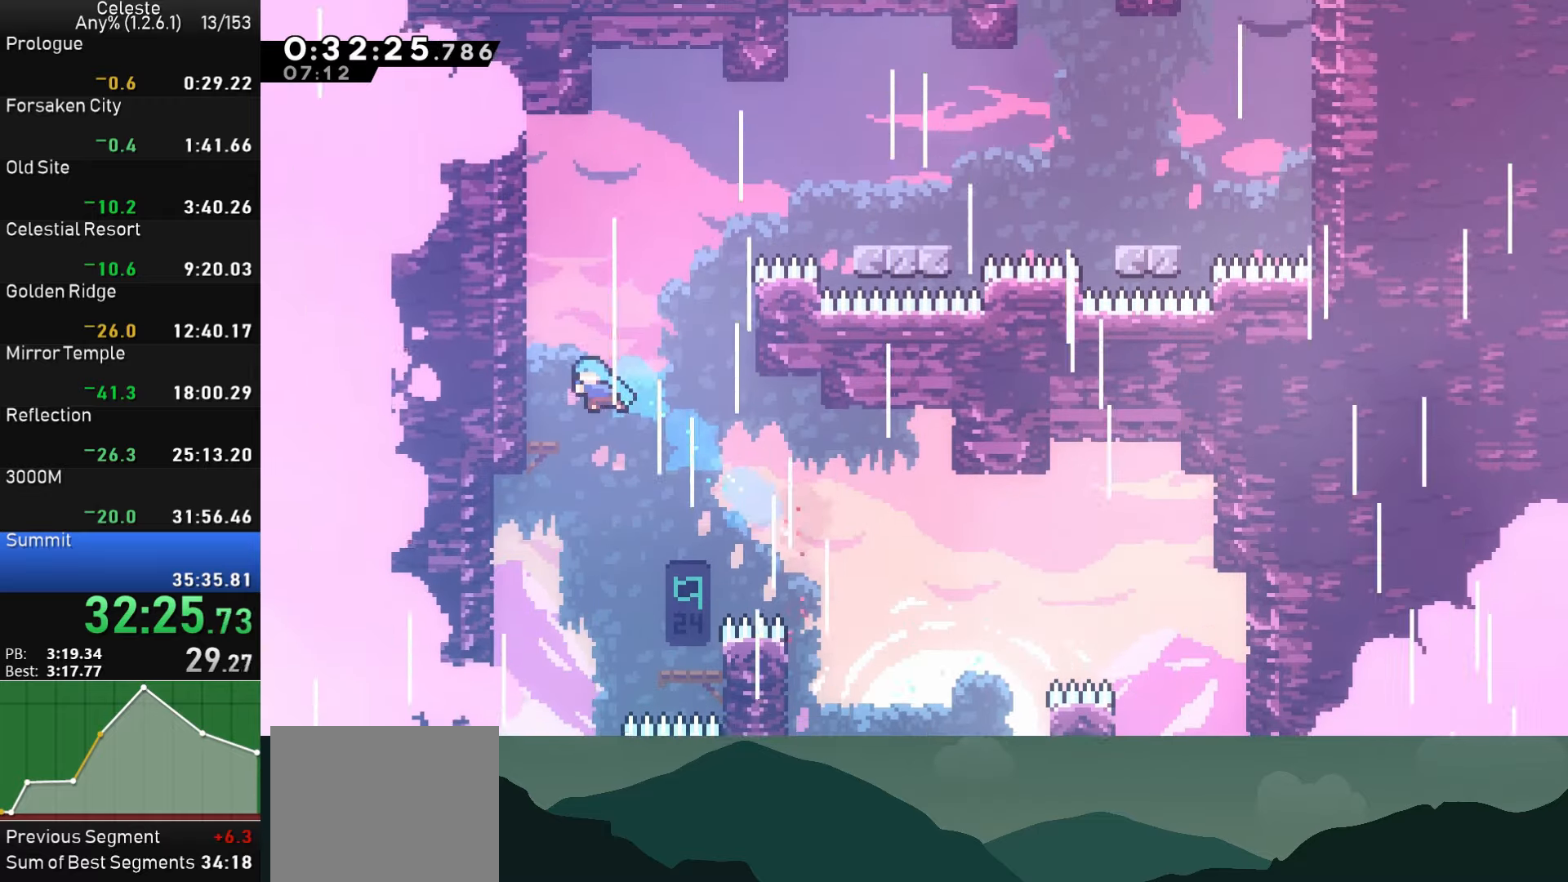
{"buttons": ["SQUARE", "DPAD_UP", "DPAD_RIGHT"], "left_stick": "center", "events": [[50, "SQUARE", "up"], [116, "DPAD_LEFT", "up"], [150, "CROSS", "down"], [166, "DPAD_RIGHT", "down"], [183, "DPAD_UP", "down"], [266, "SQUARE", "down"], [283, "CROSS", "up"], [416, "SQUARE", "up"], [500, "SQUARE", "down"]]}
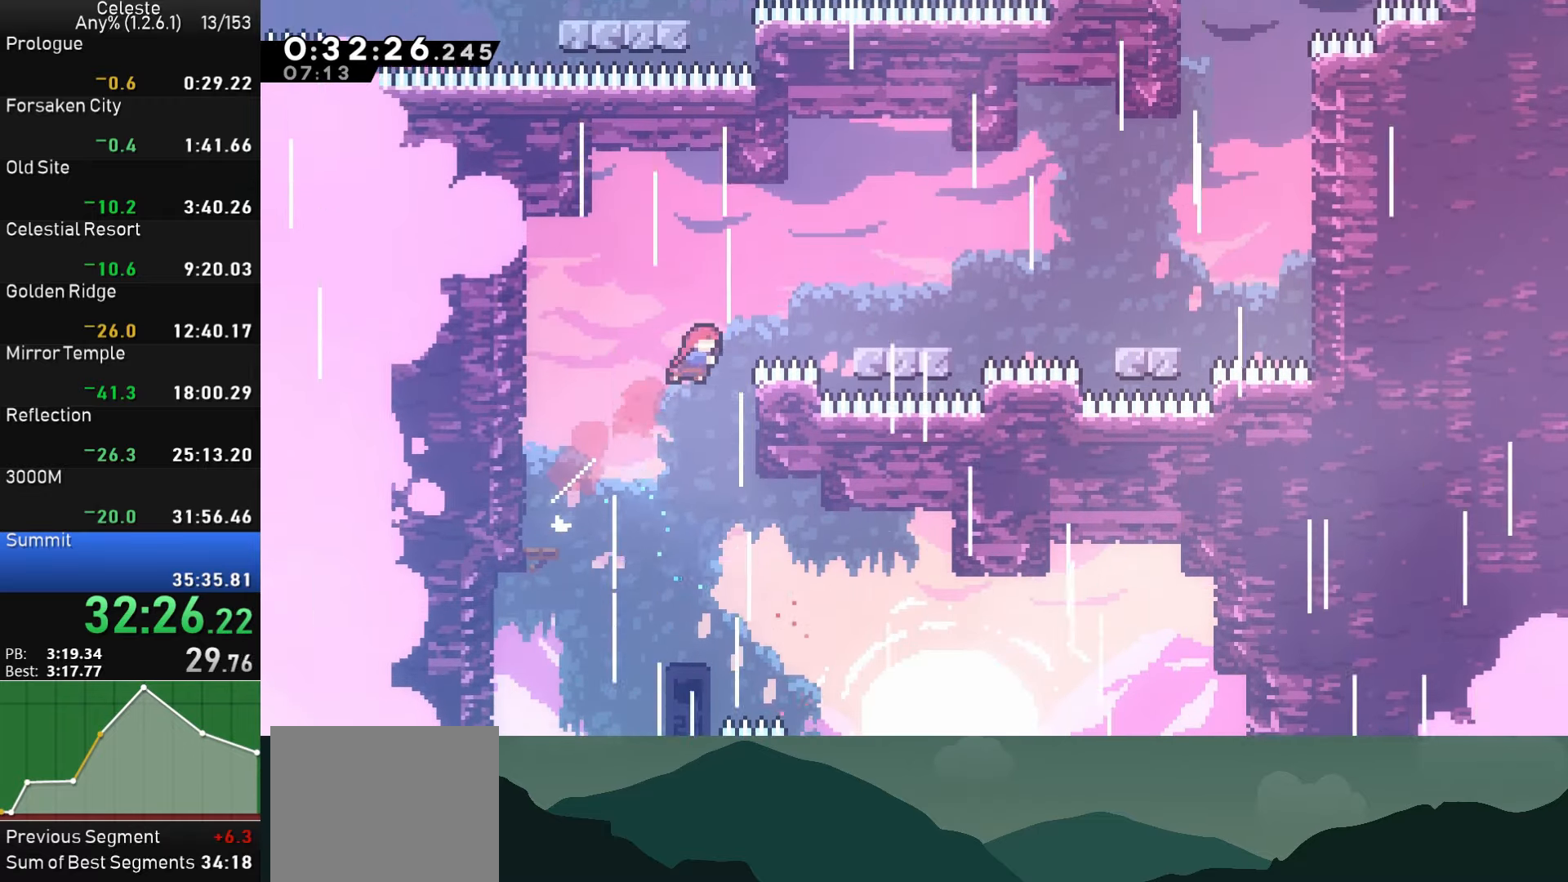
{"buttons": [], "left_stick": "center", "events": [[166, "SQUARE", "up"], [183, "DPAD_UP", "up"], [400, "DPAD_RIGHT", "up"]]}
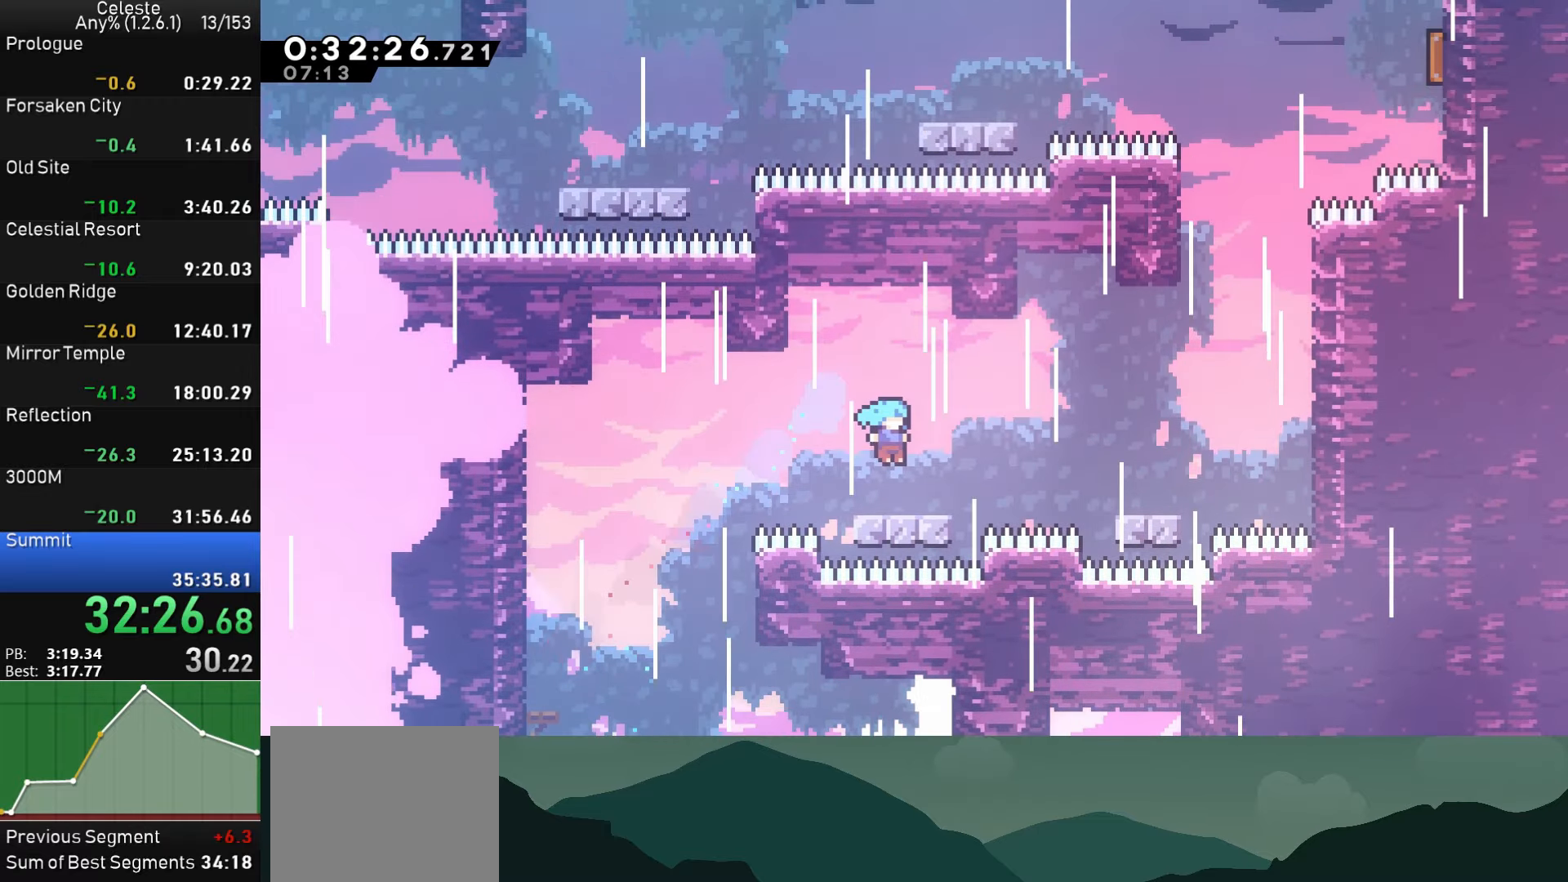
{"buttons": ["CROSS", "DPAD_UP"], "left_stick": "center", "events": [[50, "DPAD_DOWN", "down"], [66, "DPAD_RIGHT", "down"], [116, "SQUARE", "down"], [150, "CROSS", "down"], [233, "SQUARE", "up"], [266, "CROSS", "up"], [366, "CROSS", "down"], [366, "DPAD_DOWN", "up"], [416, "DPAD_RIGHT", "up"], [416, "DPAD_UP", "down"]]}
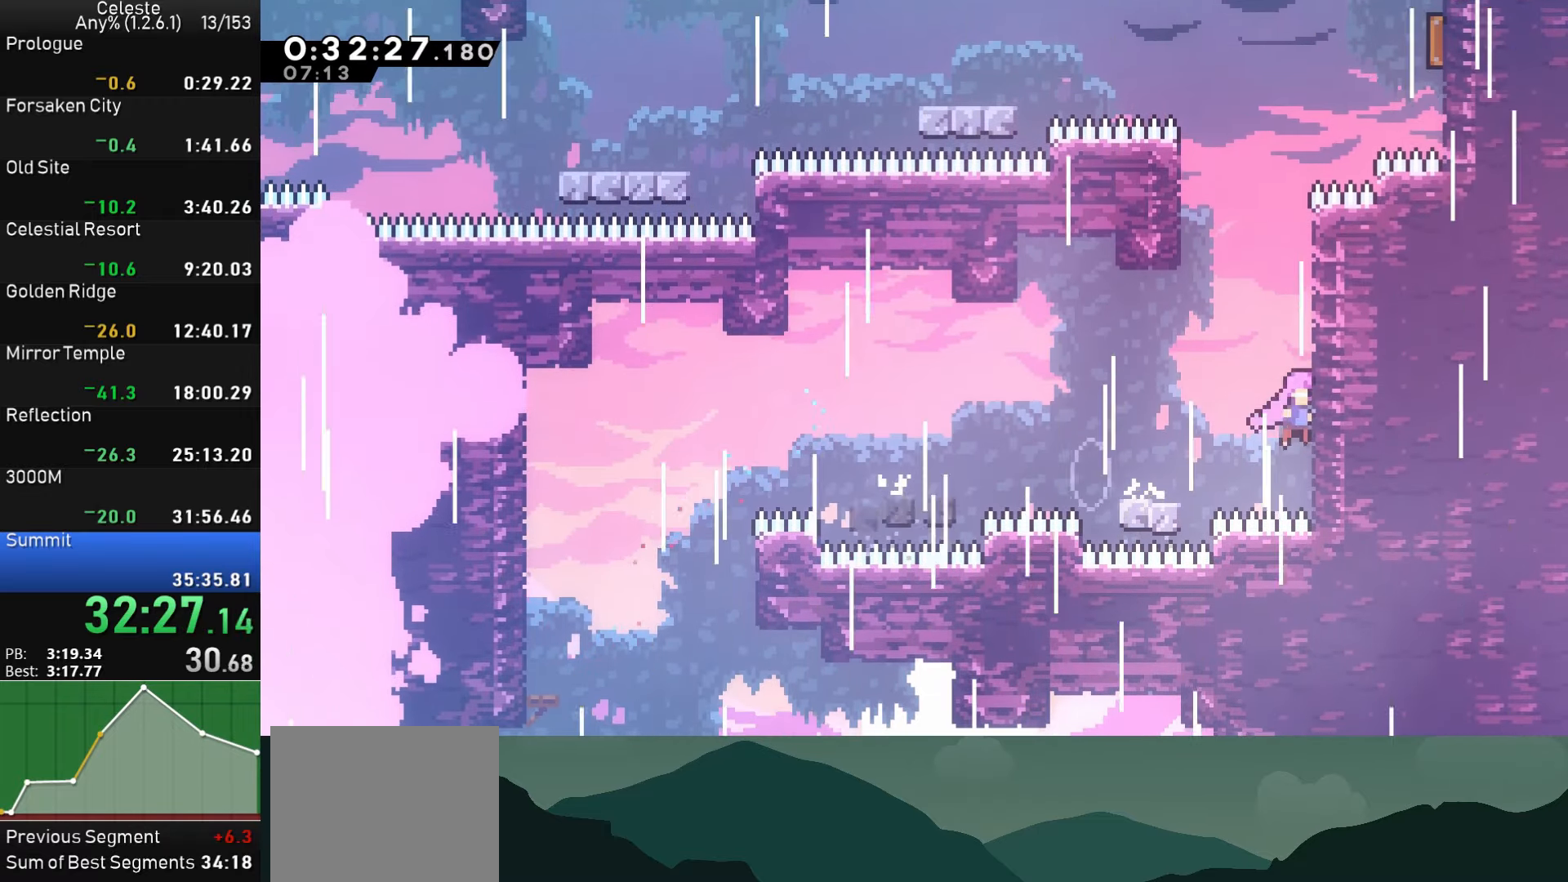
{"buttons": ["CROSS", "DPAD_RIGHT"], "left_stick": "center", "events": [[16, "CROSS", "up"], [50, "SQUARE", "down"], [116, "DPAD_RIGHT", "down"], [133, "DPAD_UP", "up"], [200, "SQUARE", "up"], [266, "CROSS", "down"]]}
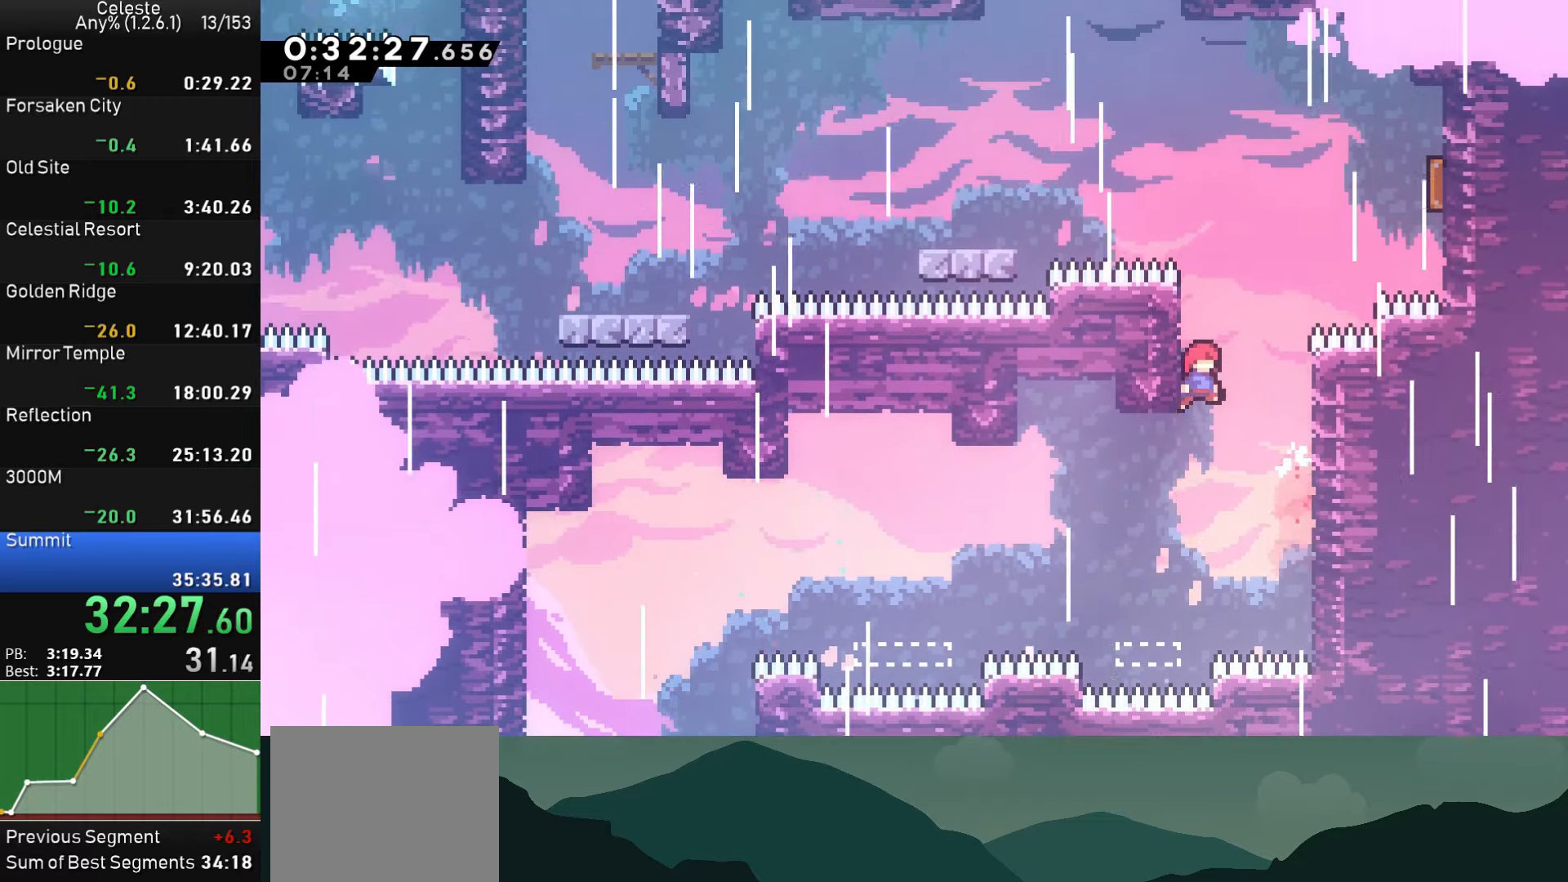
{"buttons": ["R1", "DPAD_RIGHT"], "left_stick": "center", "events": [[133, "R1", "down"], [150, "CROSS", "up"], [366, "CROSS", "down"], [500, "CROSS", "up"]]}
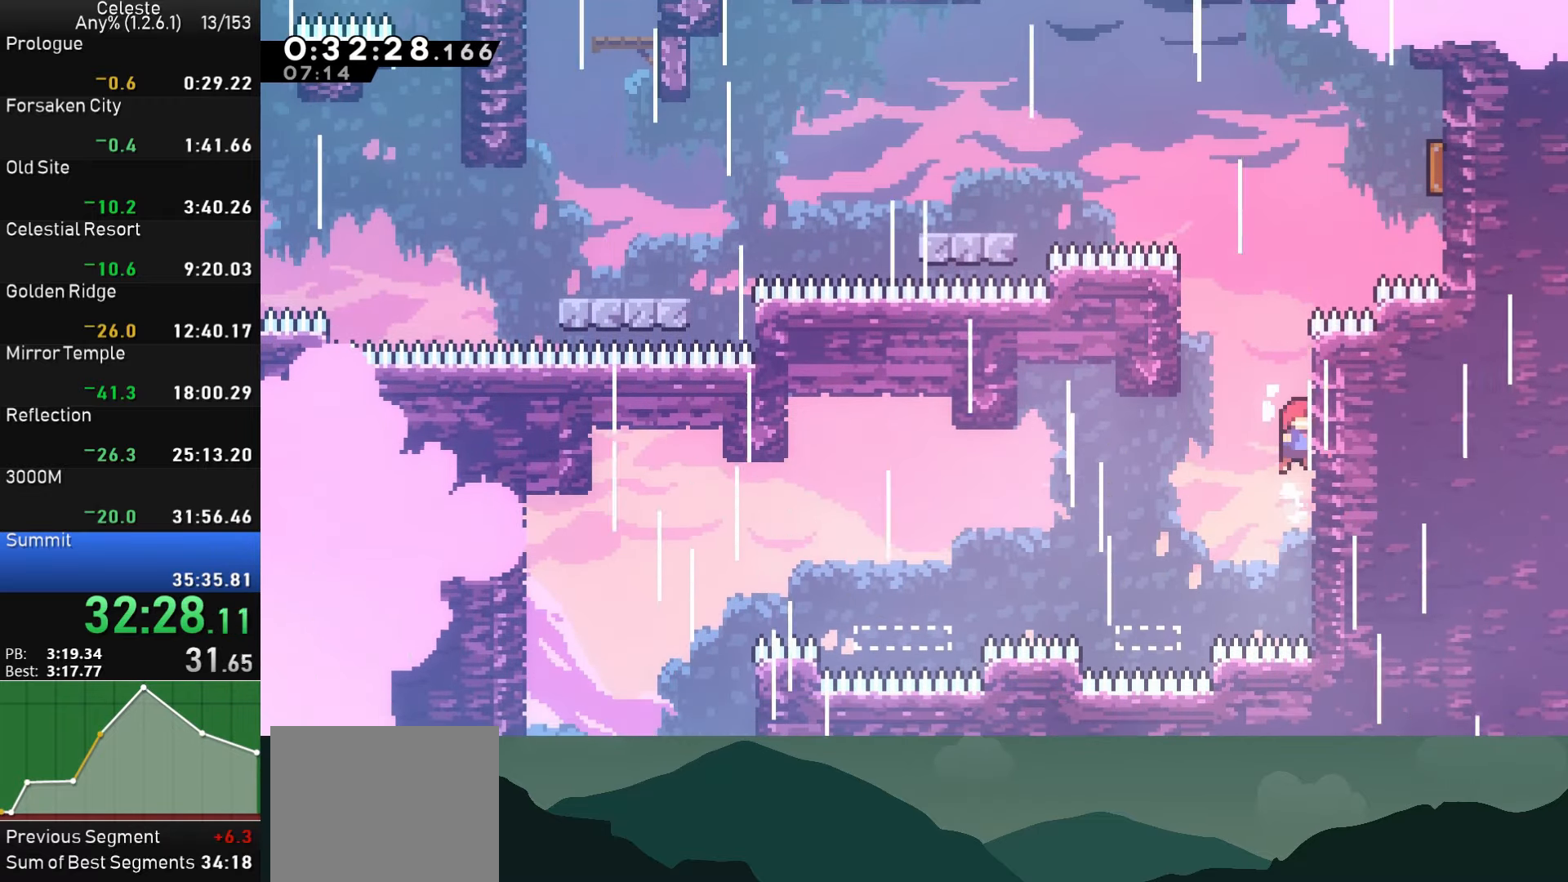
{"buttons": ["CROSS", "R1", "DPAD_LEFT"], "left_stick": "center", "events": [[33, "CROSS", "down"], [116, "DPAD_RIGHT", "up"], [200, "CROSS", "up"], [200, "DPAD_LEFT", "down"], [266, "CROSS", "down"]]}
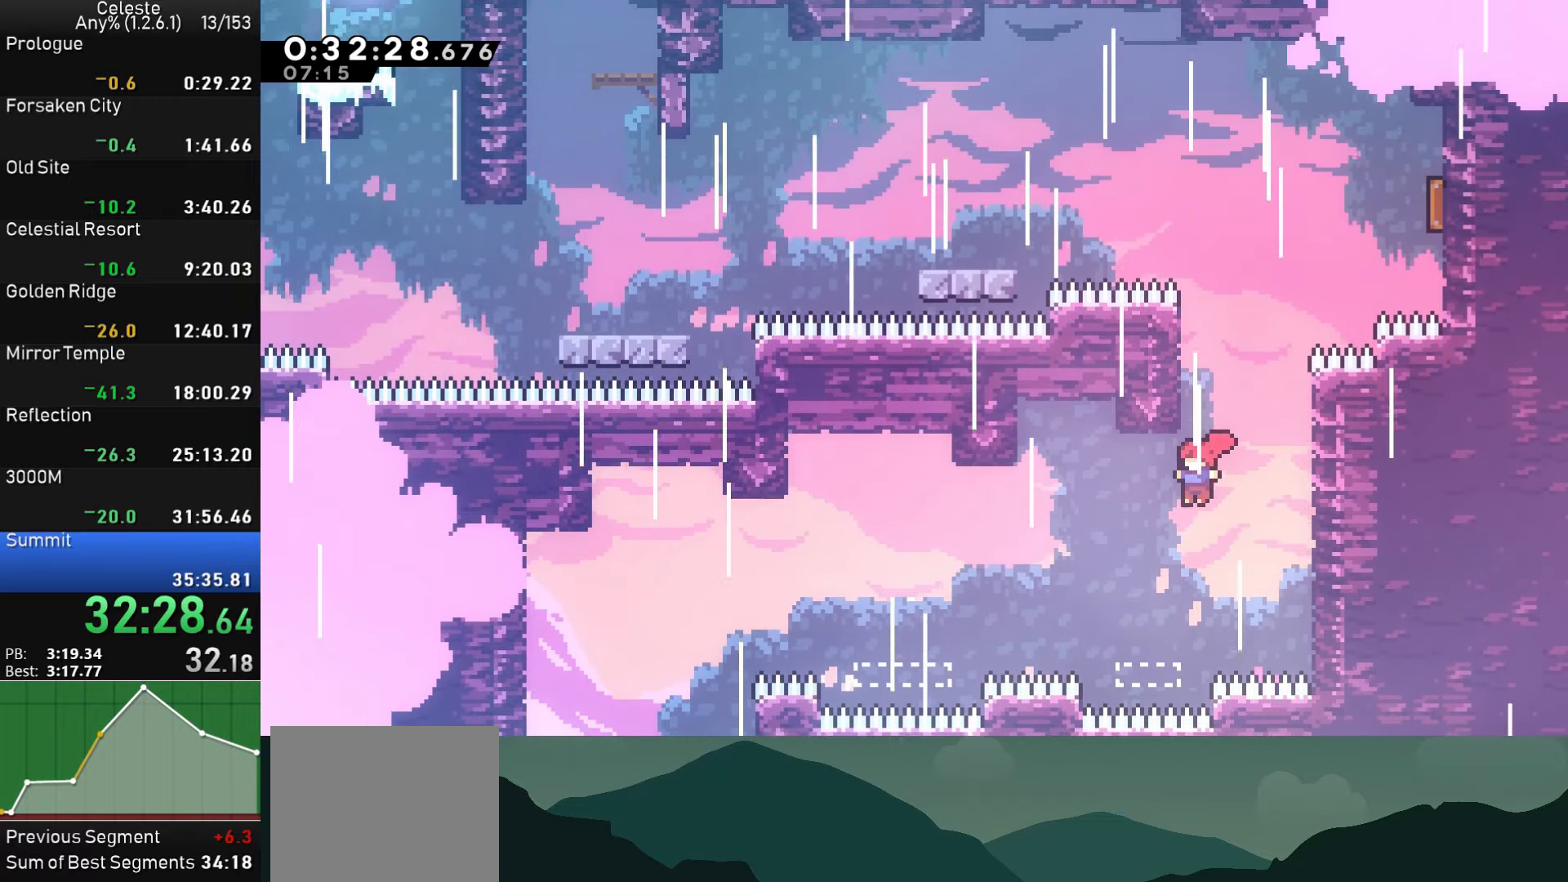
{"buttons": ["CROSS", "SQUARE", "R1"], "left_stick": "center", "events": [[16, "CROSS", "up"], [50, "DPAD_LEFT", "up"], [83, "DPAD_RIGHT", "down"], [233, "DPAD_RIGHT", "up"], [233, "DPAD_UP", "down"], [383, "DPAD_UP", "up"], [383, "R1", "up"], [466, "CROSS", "down"], [500, "R1", "down"], [500, "SQUARE", "down"]]}
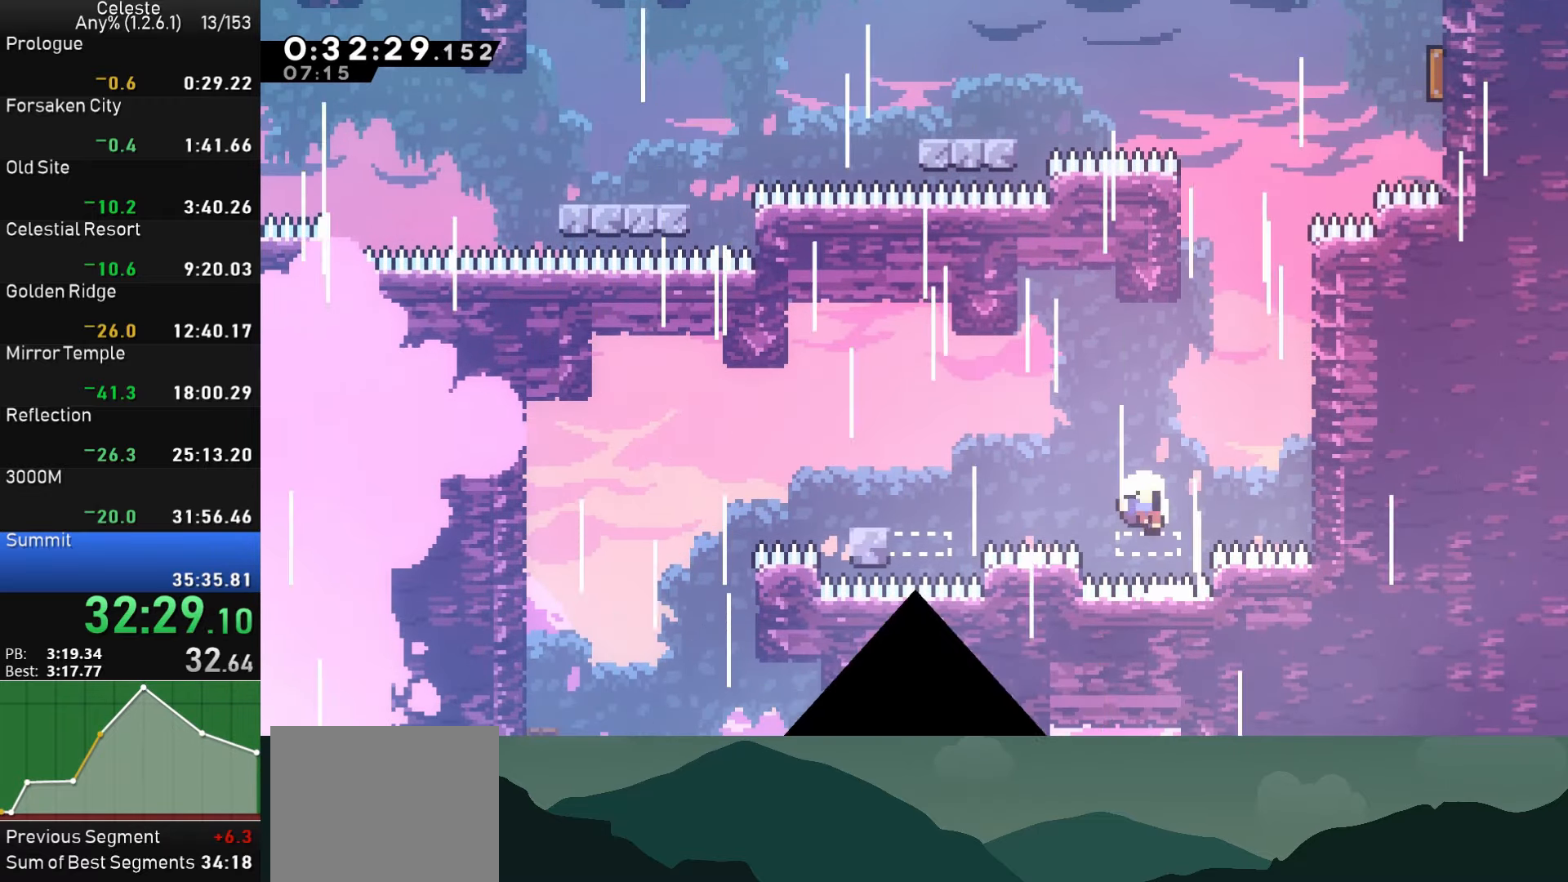
{"buttons": ["SQUARE", "R1"], "left_stick": "center", "events": [[50, "CIRCLE", "down"], [50, "CROSS", "up"], [50, "TRIANGLE", "down"], [66, "SQUARE", "up"], [133, "TRIANGLE", "up"], [166, "R1", "up"], [183, "CIRCLE", "up"], [250, "R1", "down"], [266, "CROSS", "down"], [266, "SQUARE", "down"], [350, "CIRCLE", "down"], [350, "CROSS", "up"], [350, "SQUARE", "up"], [350, "TRIANGLE", "down"], [400, "TRIANGLE", "up"], [416, "R1", "up"], [433, "CIRCLE", "up"], [500, "R1", "down"], [500, "SQUARE", "down"]]}